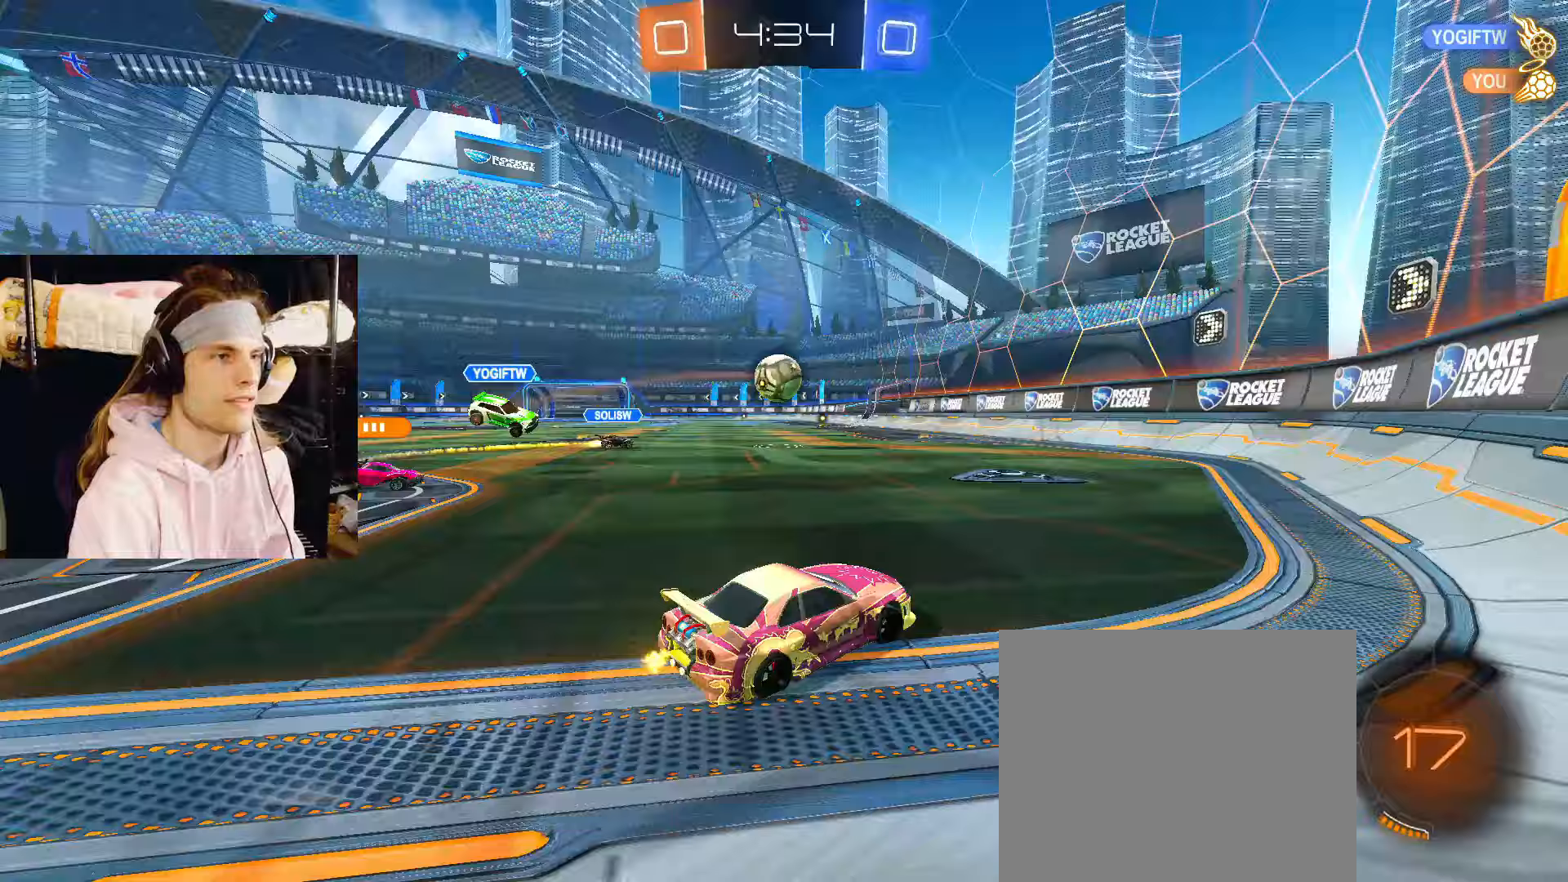
Gameplay with a controller (PlayStation layout); each line is a JSON object with the inputs held at the frame after it (dt_ms = milliseconds from this image to that frame). "events" lists button and stick changes between this image and that frame as [ms after this image, input, new state], when the widget could be followed in between. Not read: L2.
{"dt_ms": 500, "buttons": ["R2"], "left_stick": "center", "right_stick": "center", "events": [[133, "left_stick", "up-right"], [233, "left_stick", "center"]]}
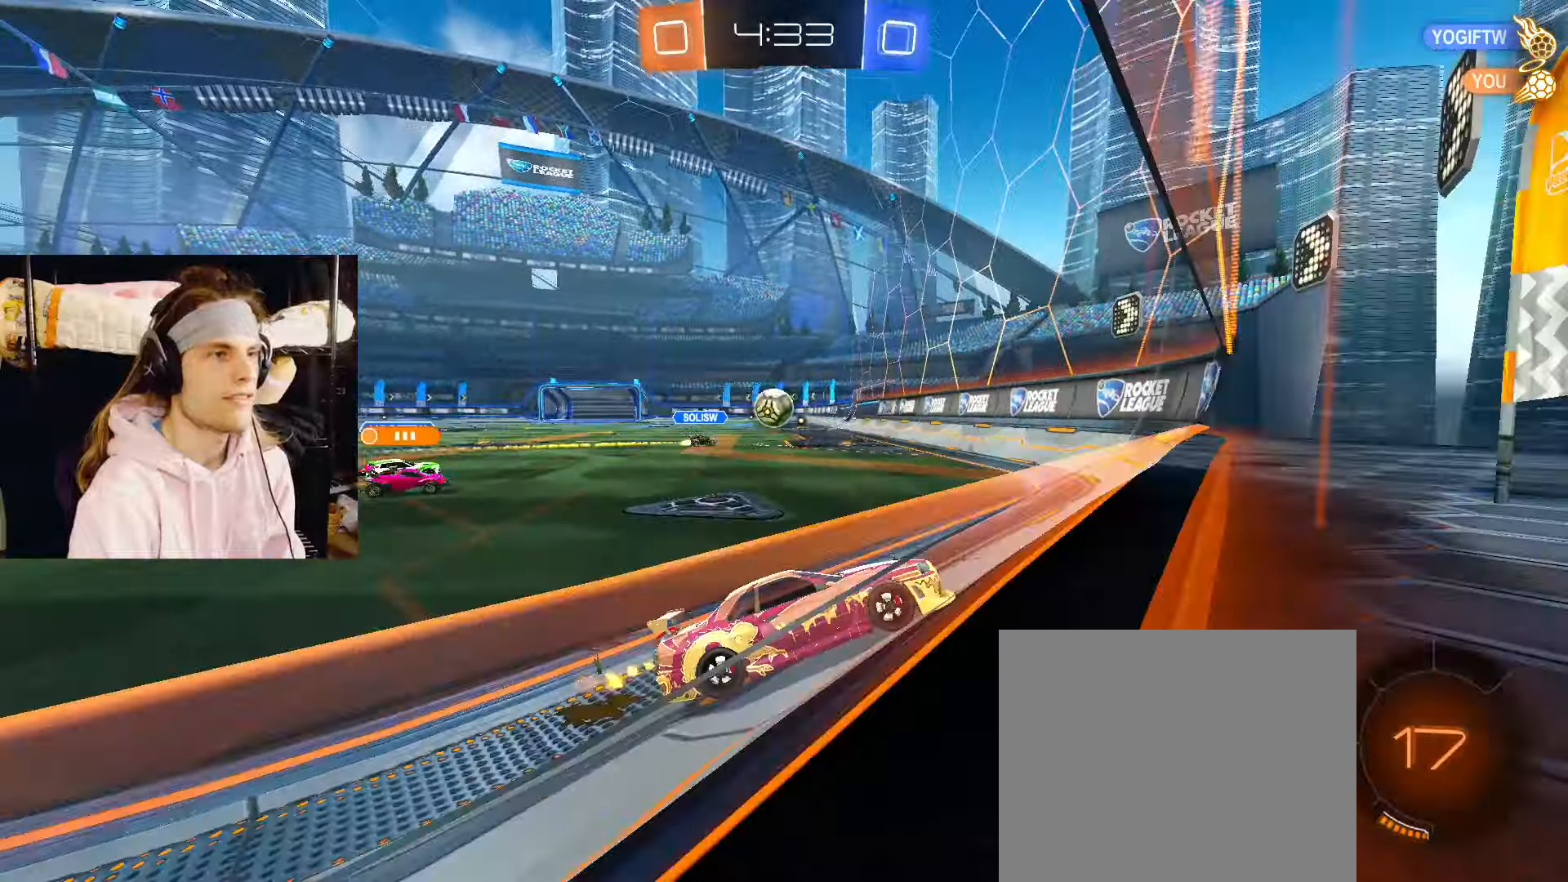
{"dt_ms": 500, "buttons": ["R2"], "left_stick": "right", "right_stick": "center", "events": [[133, "left_stick", "right"]]}
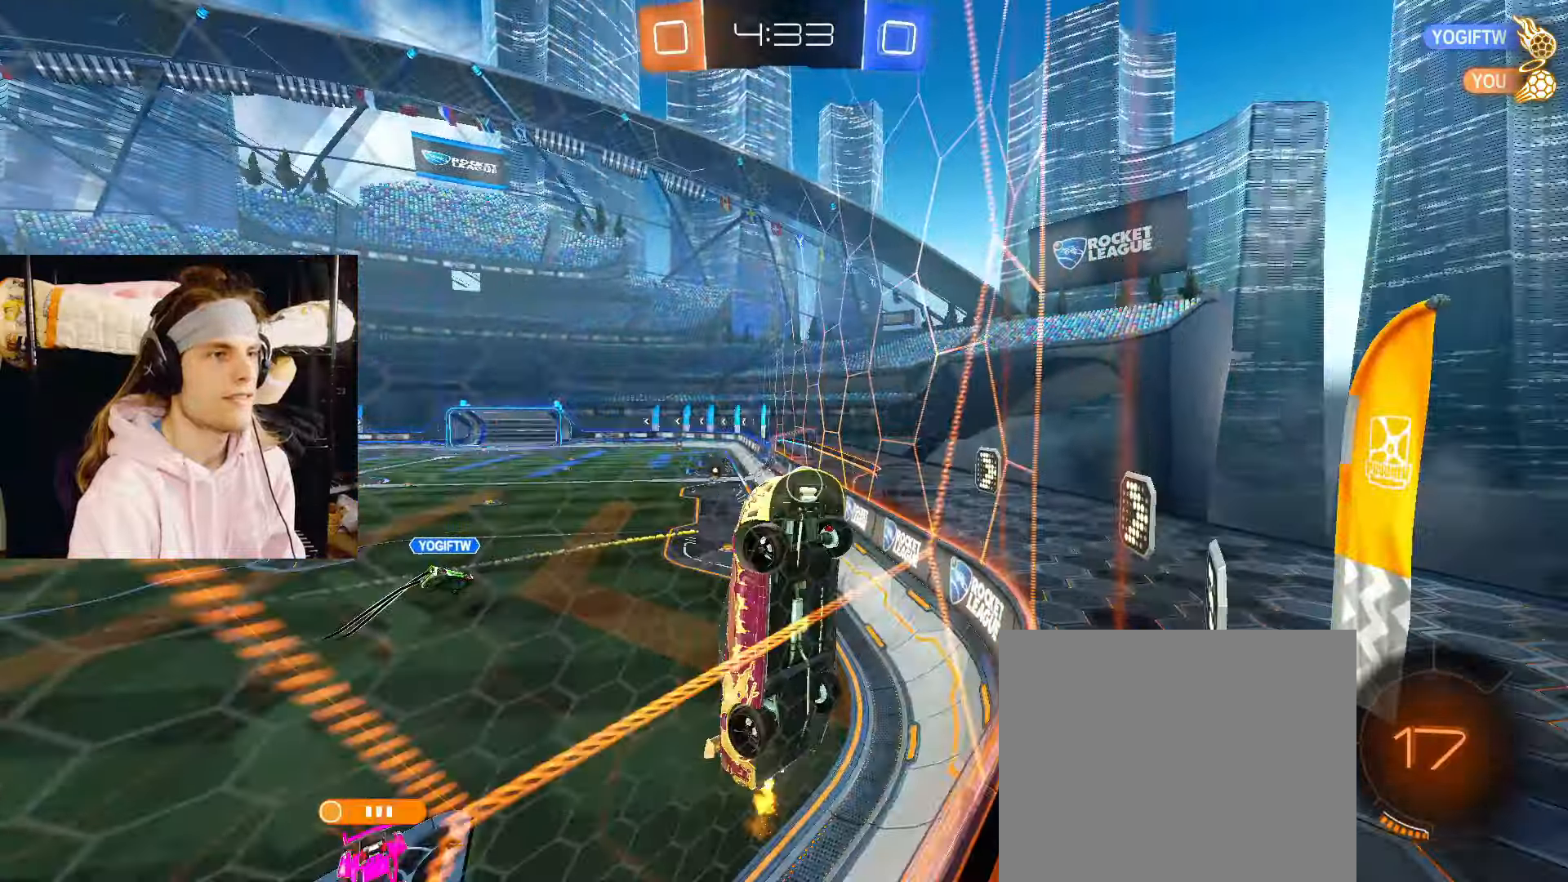
{"dt_ms": 500, "buttons": ["R2"], "left_stick": "center", "right_stick": "center", "events": [[250, "left_stick", "center"], [333, "left_stick", "left"], [467, "left_stick", "center"]]}
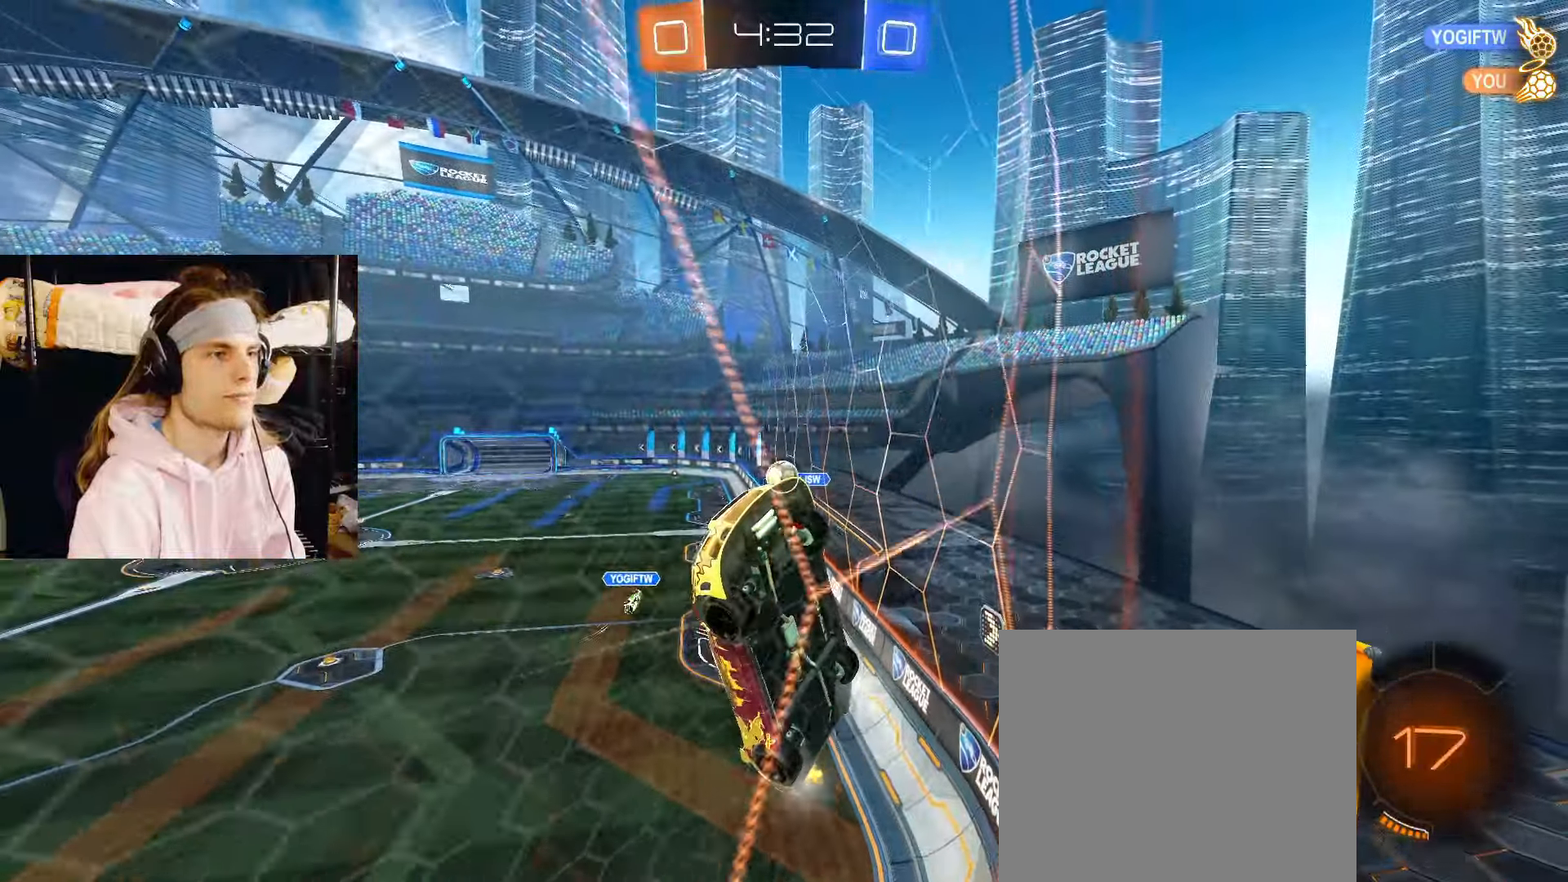
{"dt_ms": 500, "buttons": ["R2"], "left_stick": "center", "right_stick": "center", "events": []}
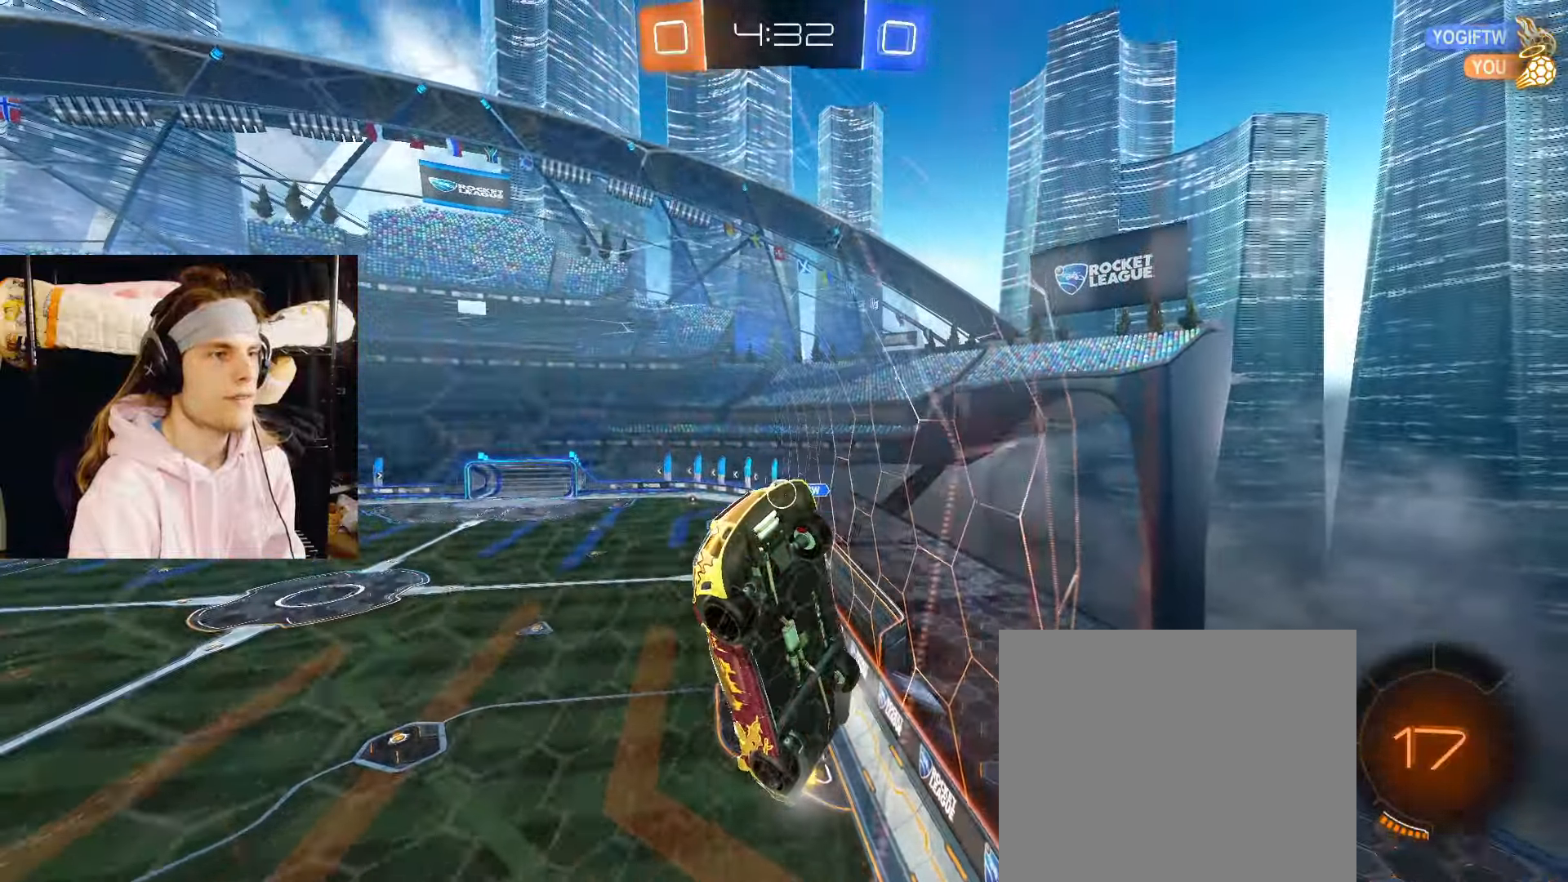
{"dt_ms": 500, "buttons": ["R2"], "left_stick": "center", "right_stick": "center", "events": []}
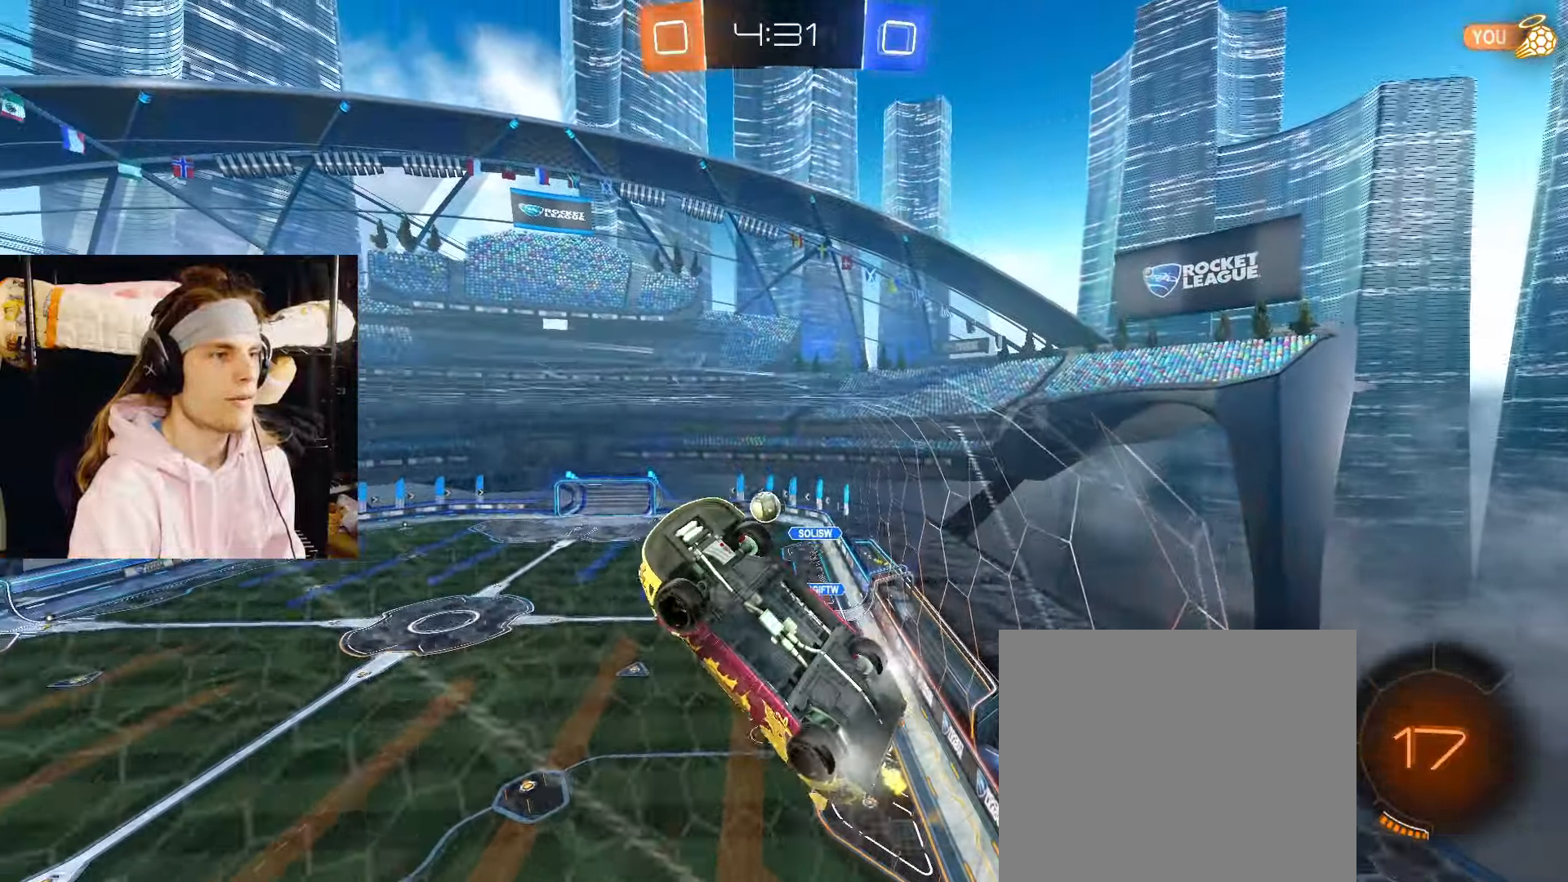
{"dt_ms": 500, "buttons": ["R2"], "left_stick": "down-right", "right_stick": "center", "events": [[100, "left_stick", "down-right"]]}
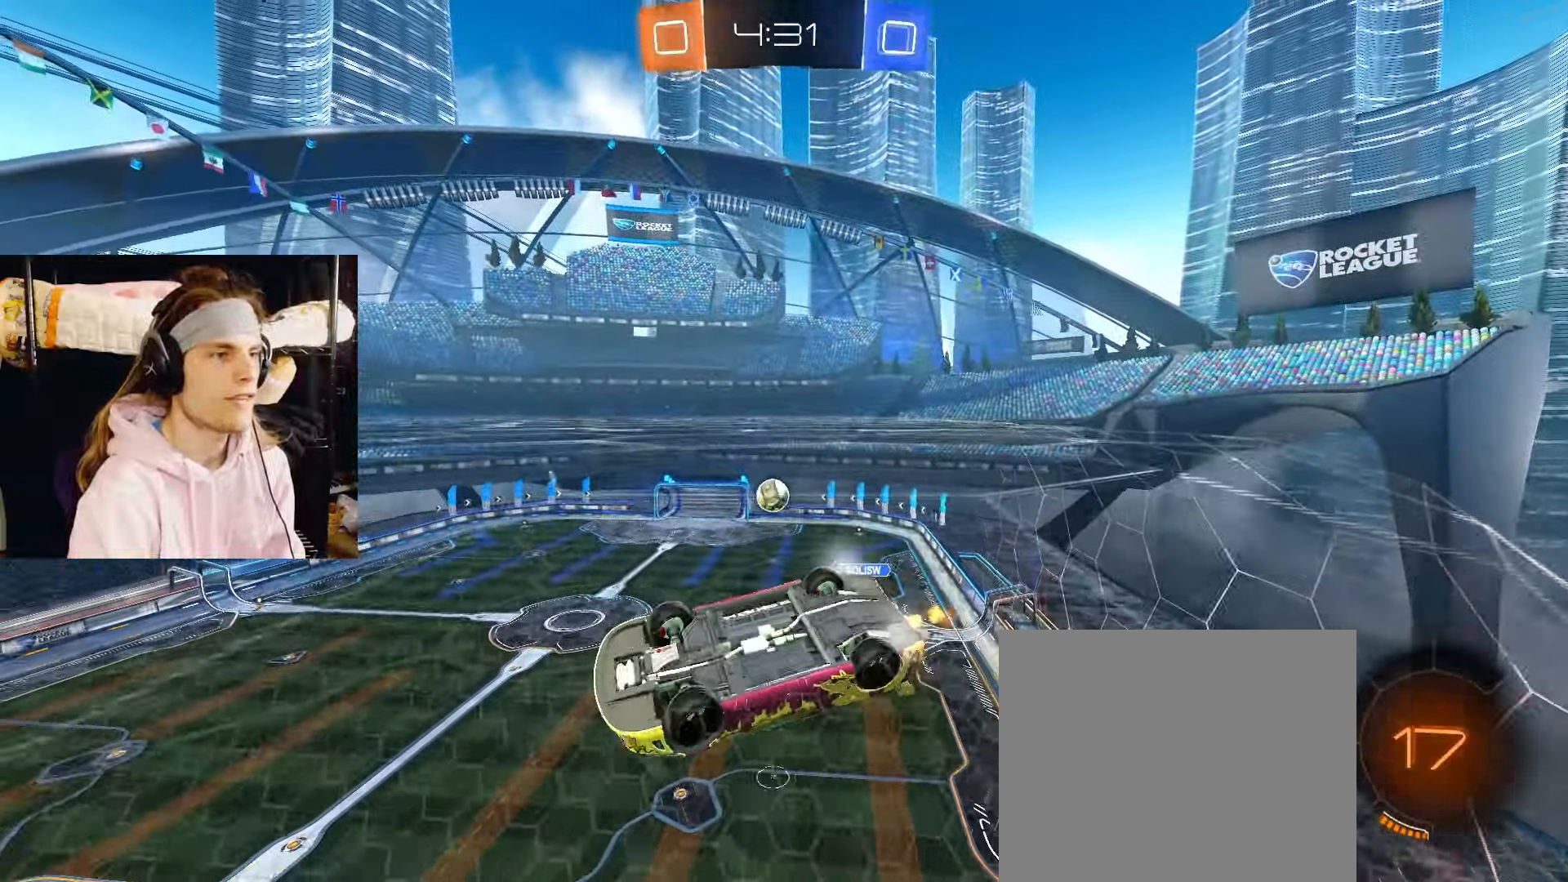
{"dt_ms": 500, "buttons": ["R2"], "left_stick": "right", "right_stick": "down-right", "events": [[333, "left_stick", "right"], [350, "right_stick", "down-right"]]}
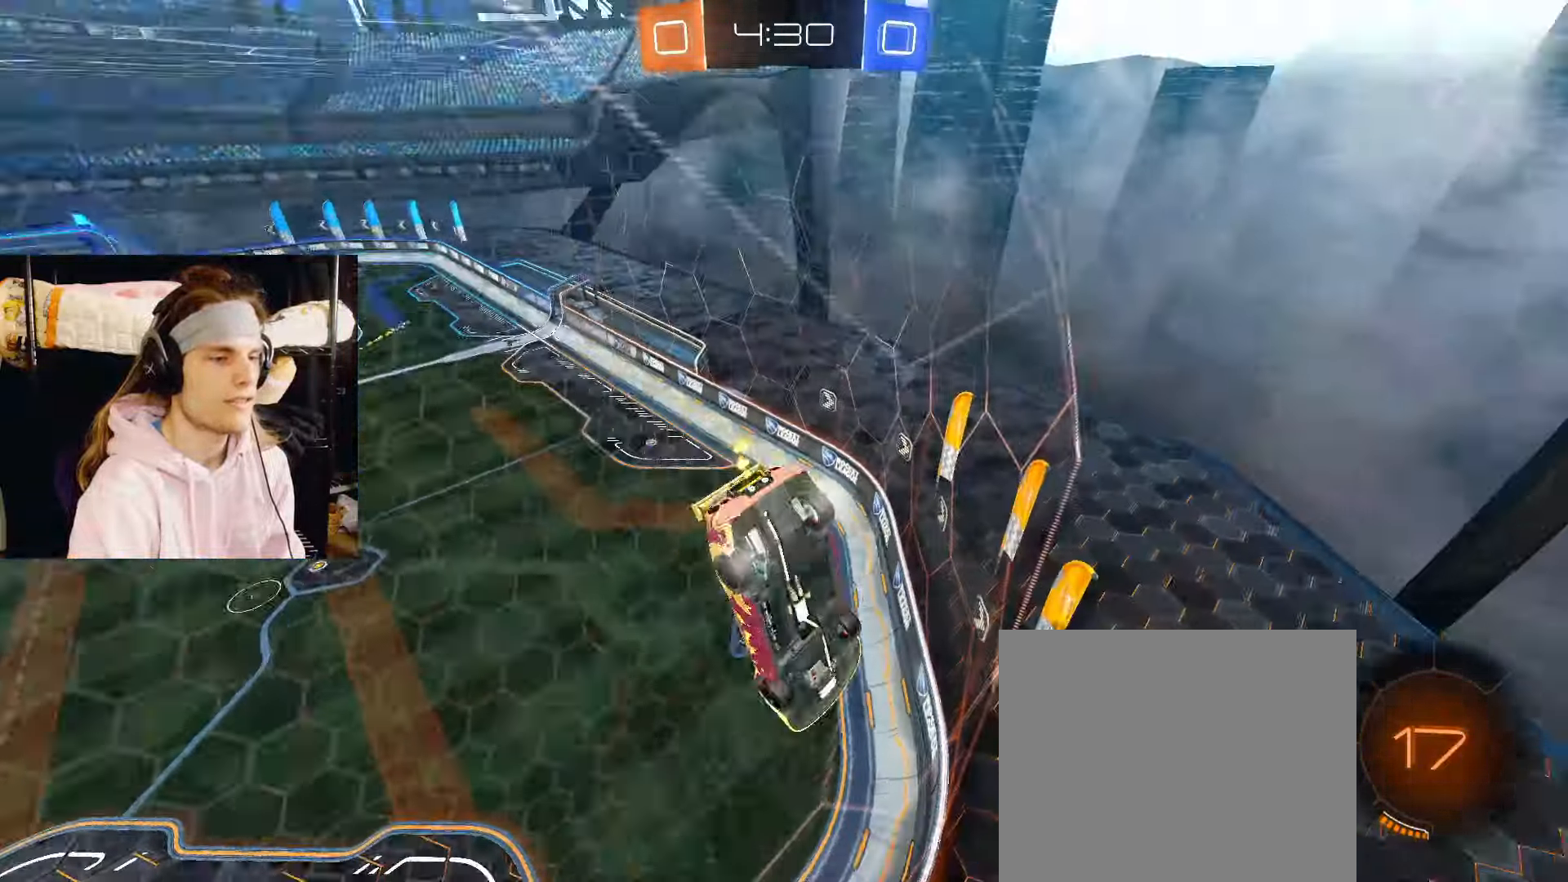
{"dt_ms": 500, "buttons": ["R2"], "left_stick": "right", "right_stick": "down-right", "events": [[100, "left_stick", "center"], [350, "left_stick", "right"]]}
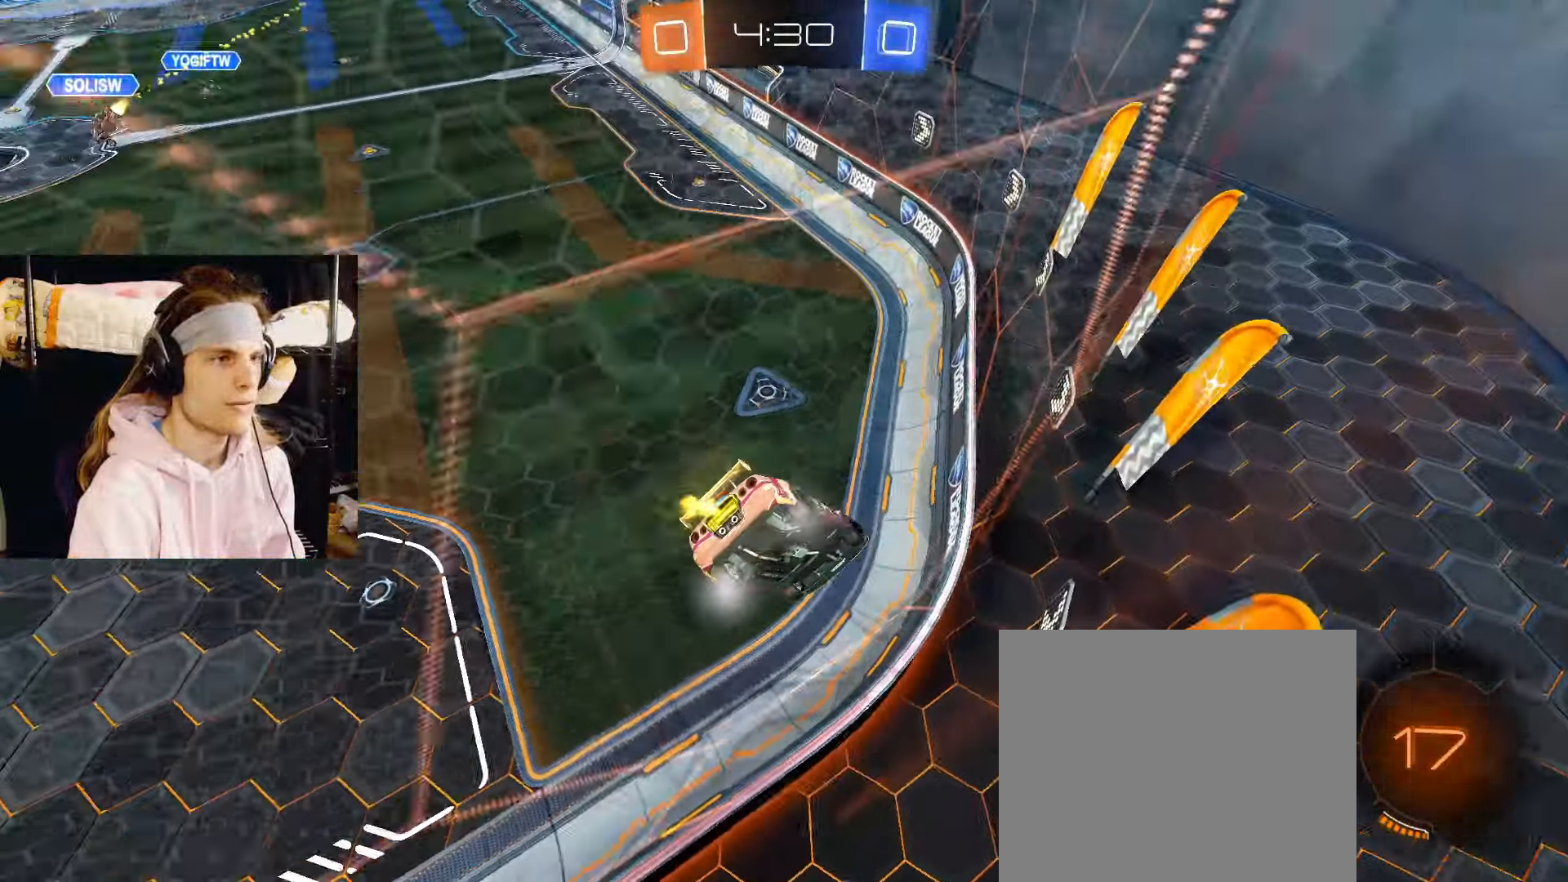
{"dt_ms": 500, "buttons": ["R2"], "left_stick": "center", "right_stick": "center", "events": [[50, "left_stick", "center"], [183, "left_stick", "right"], [217, "right_stick", "center"], [400, "left_stick", "center"]]}
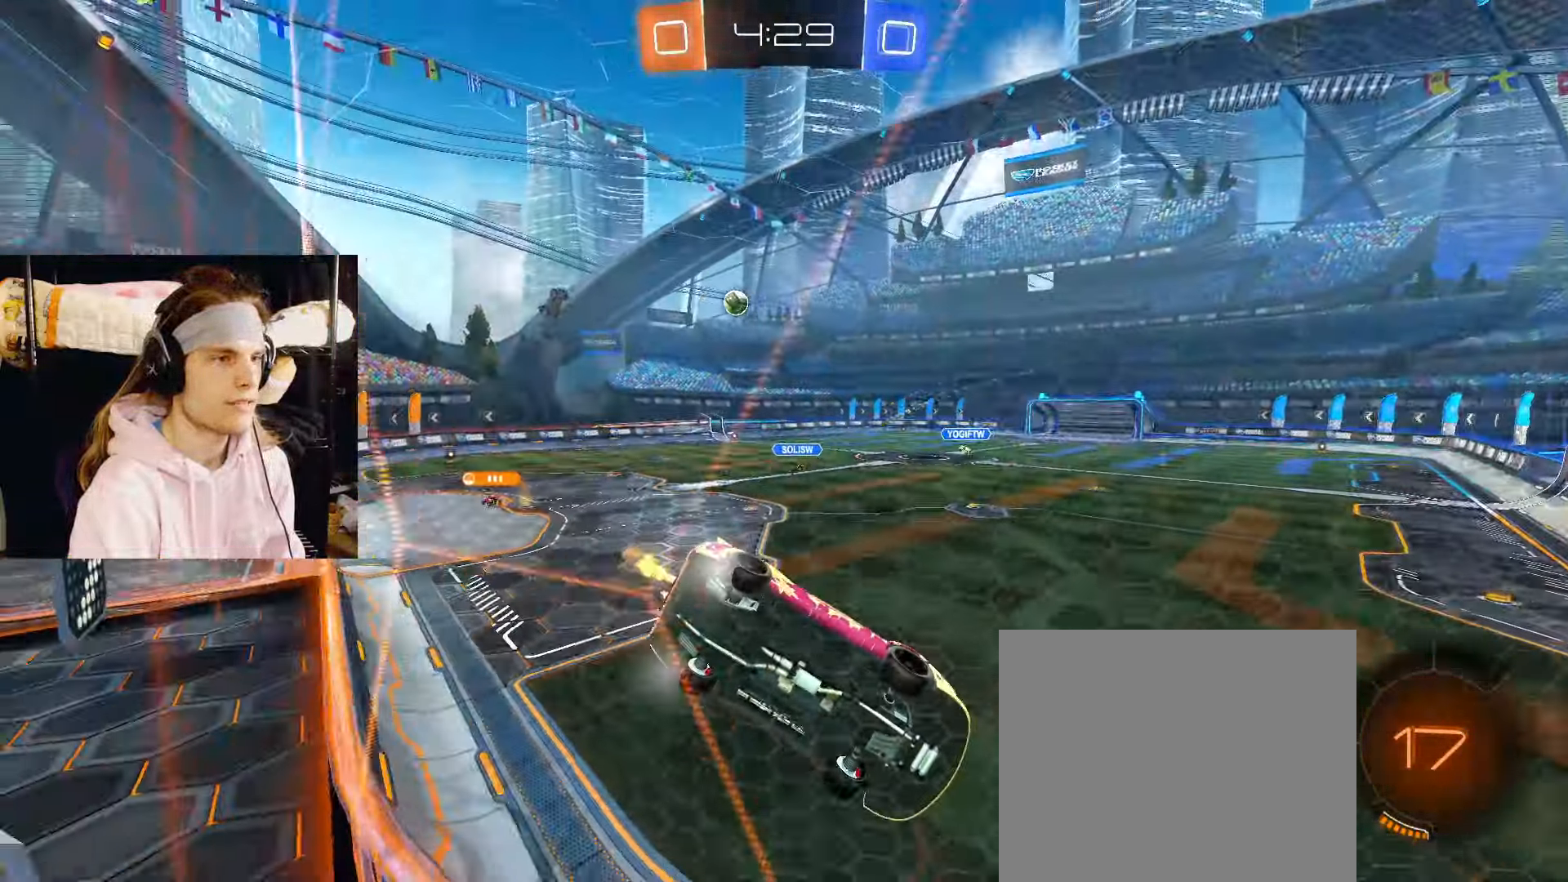
{"dt_ms": 500, "buttons": ["R2"], "left_stick": "left", "right_stick": "center", "events": [[150, "left_stick", "left"]]}
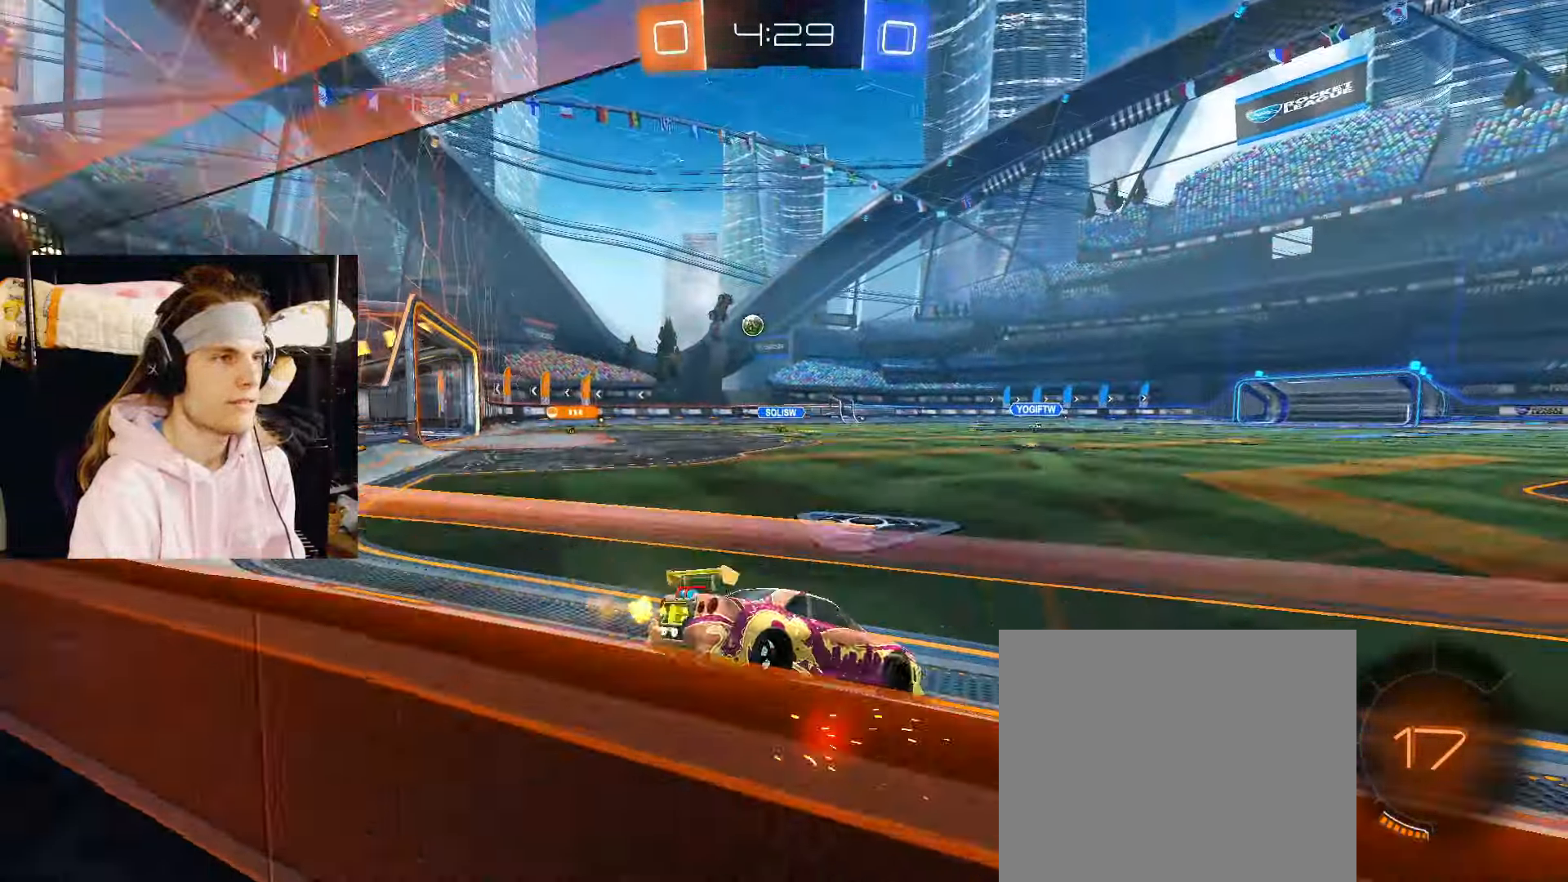
{"dt_ms": 500, "buttons": ["R2"], "left_stick": "left", "right_stick": "center", "events": []}
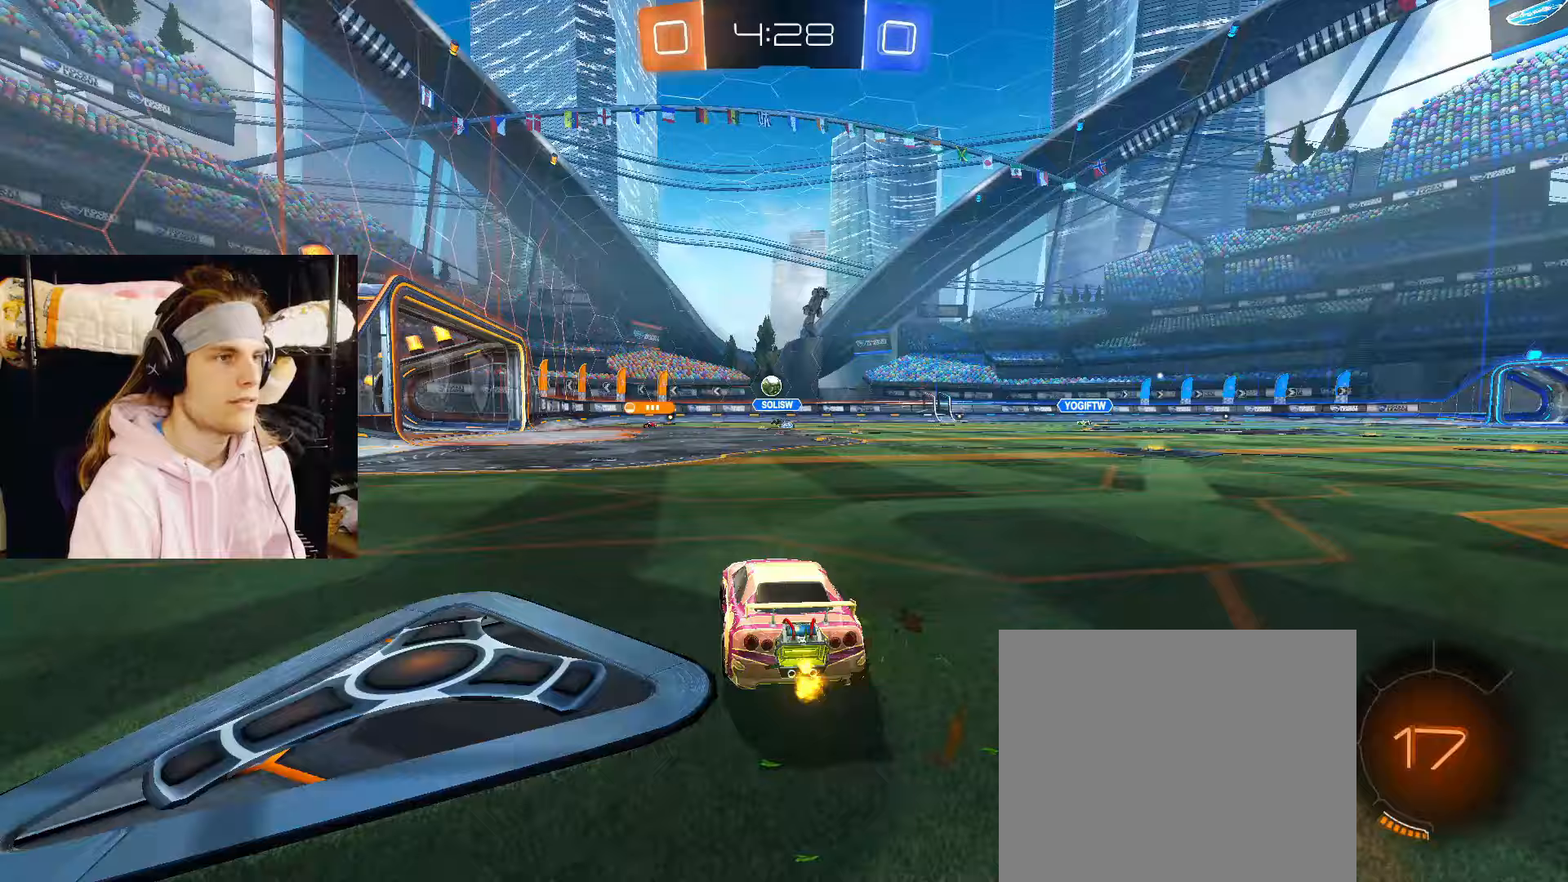
{"dt_ms": 1000, "buttons": ["R2"], "left_stick": "center", "right_stick": "center"}
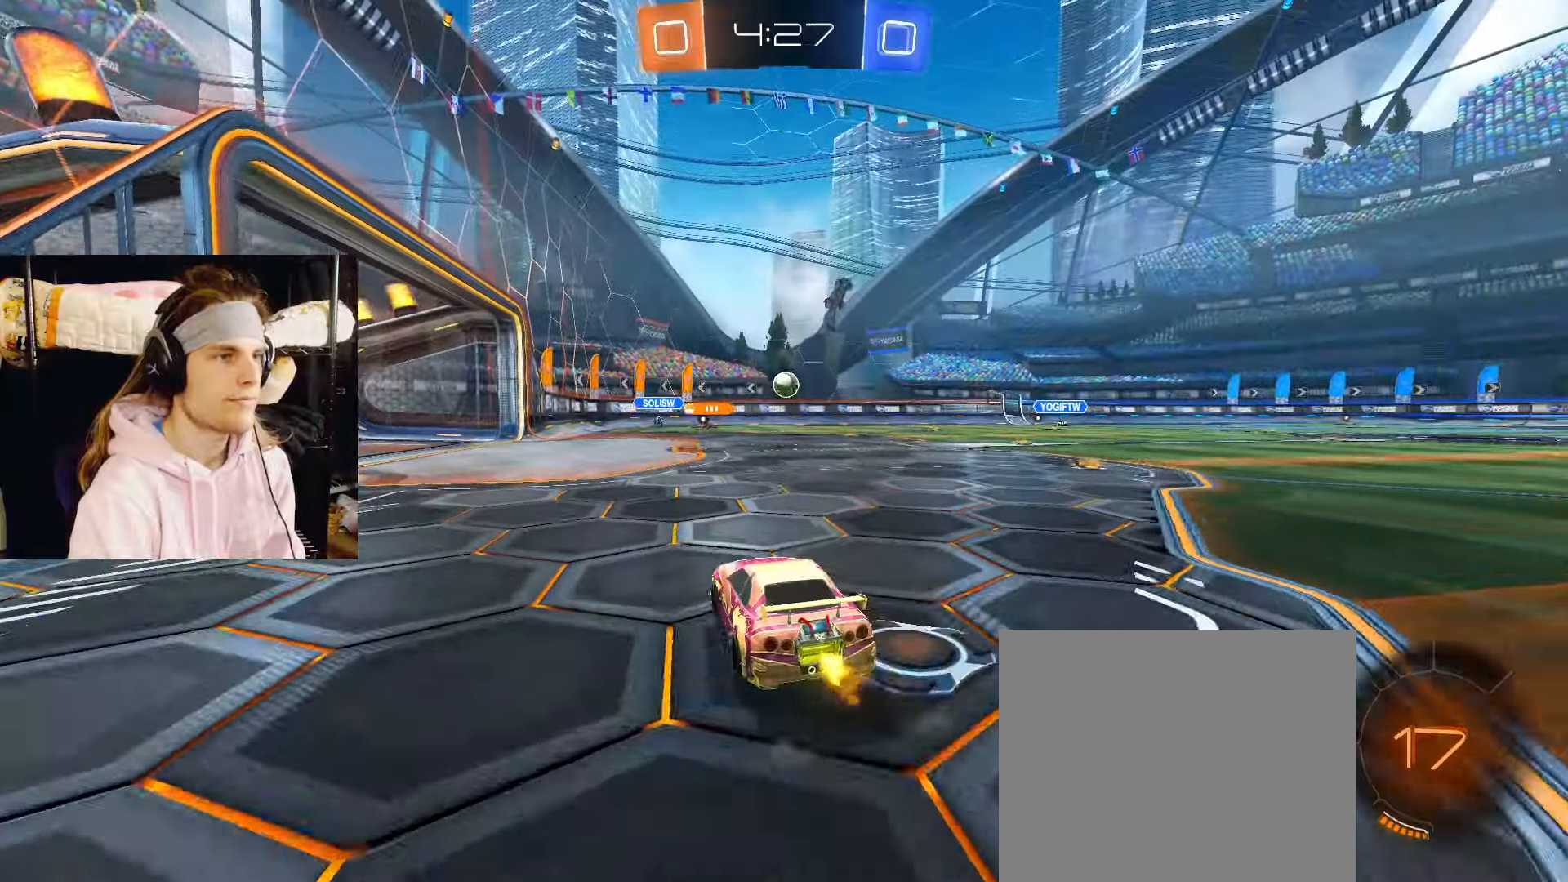
{"dt_ms": 500, "buttons": ["CIRCLE", "R2"], "left_stick": "center", "right_stick": "center", "events": [[450, "CIRCLE", "down"]]}
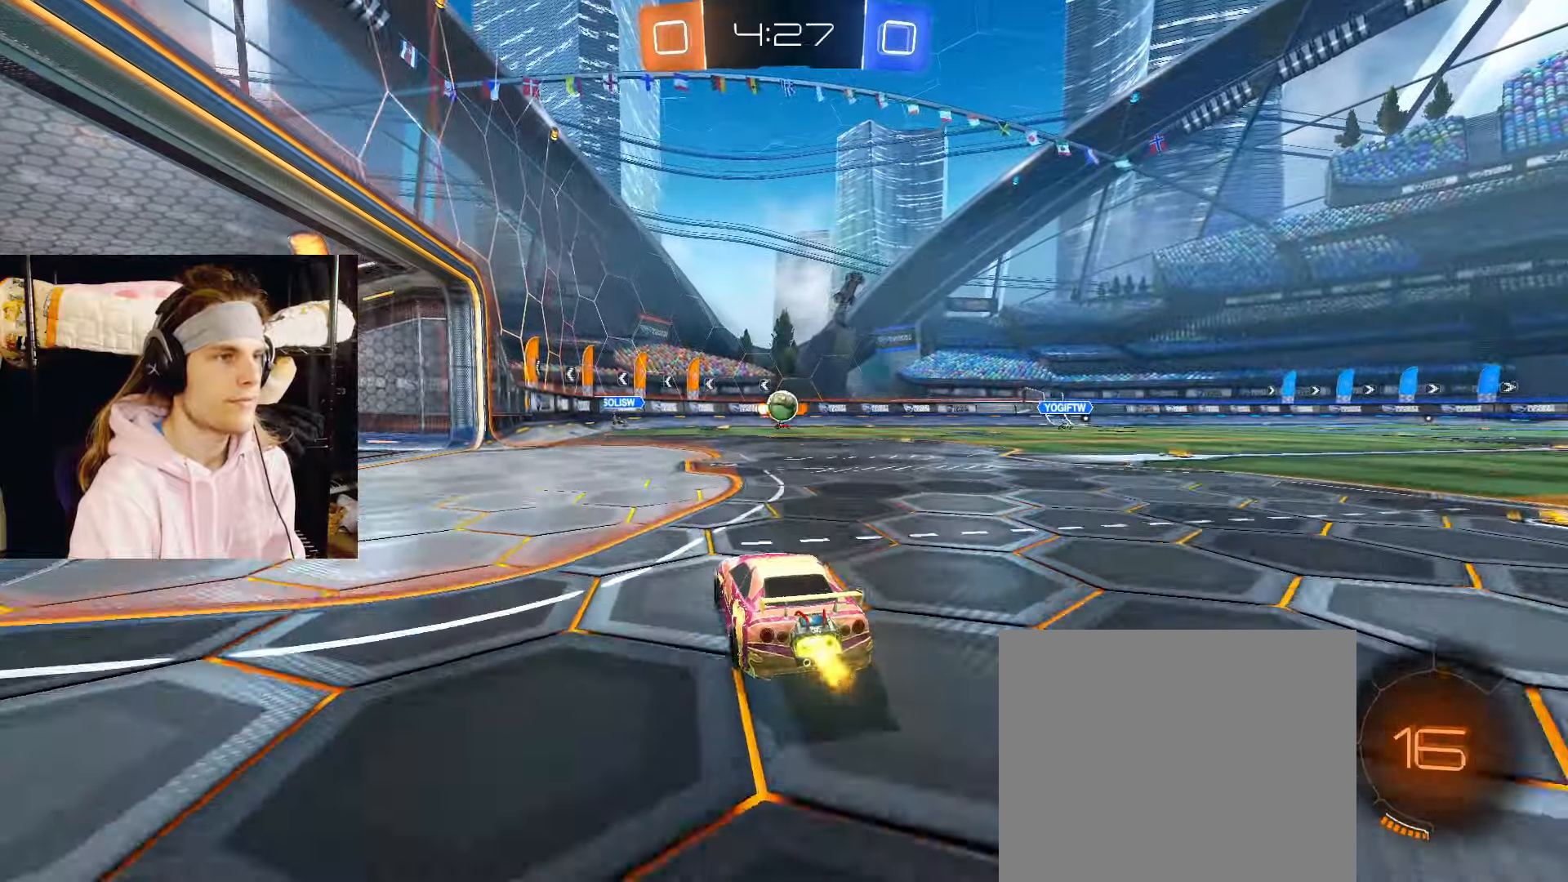
{"dt_ms": 500, "buttons": ["CIRCLE", "R2"], "left_stick": "center", "right_stick": "center", "events": [[33, "left_stick", "right"], [83, "left_stick", "center"]]}
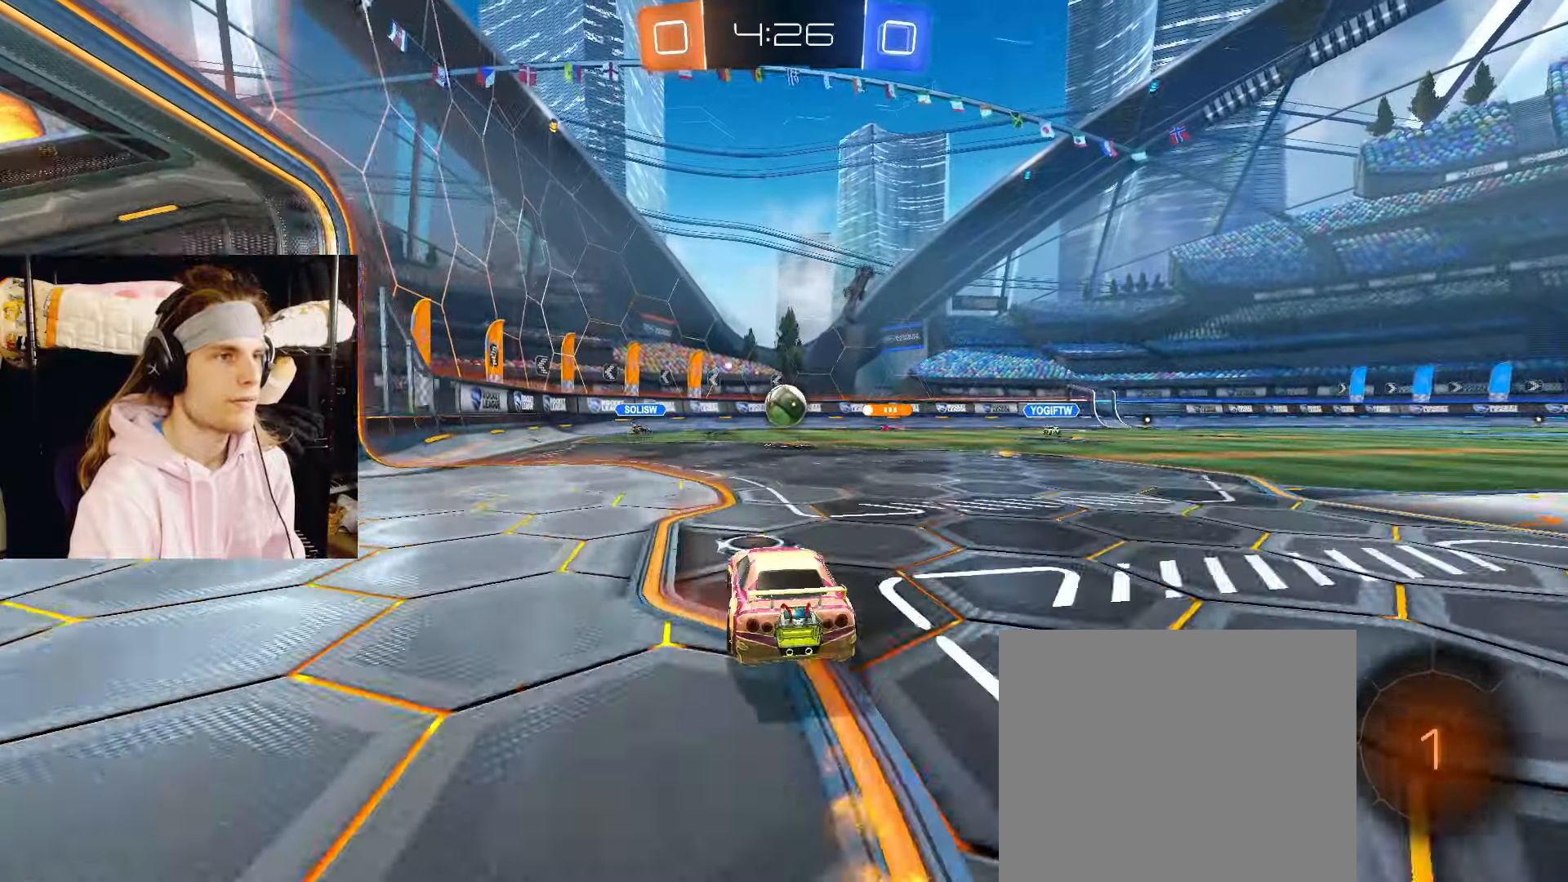
{"dt_ms": 500, "buttons": ["R2"], "left_stick": "center", "right_stick": "center", "events": [[200, "CIRCLE", "up"]]}
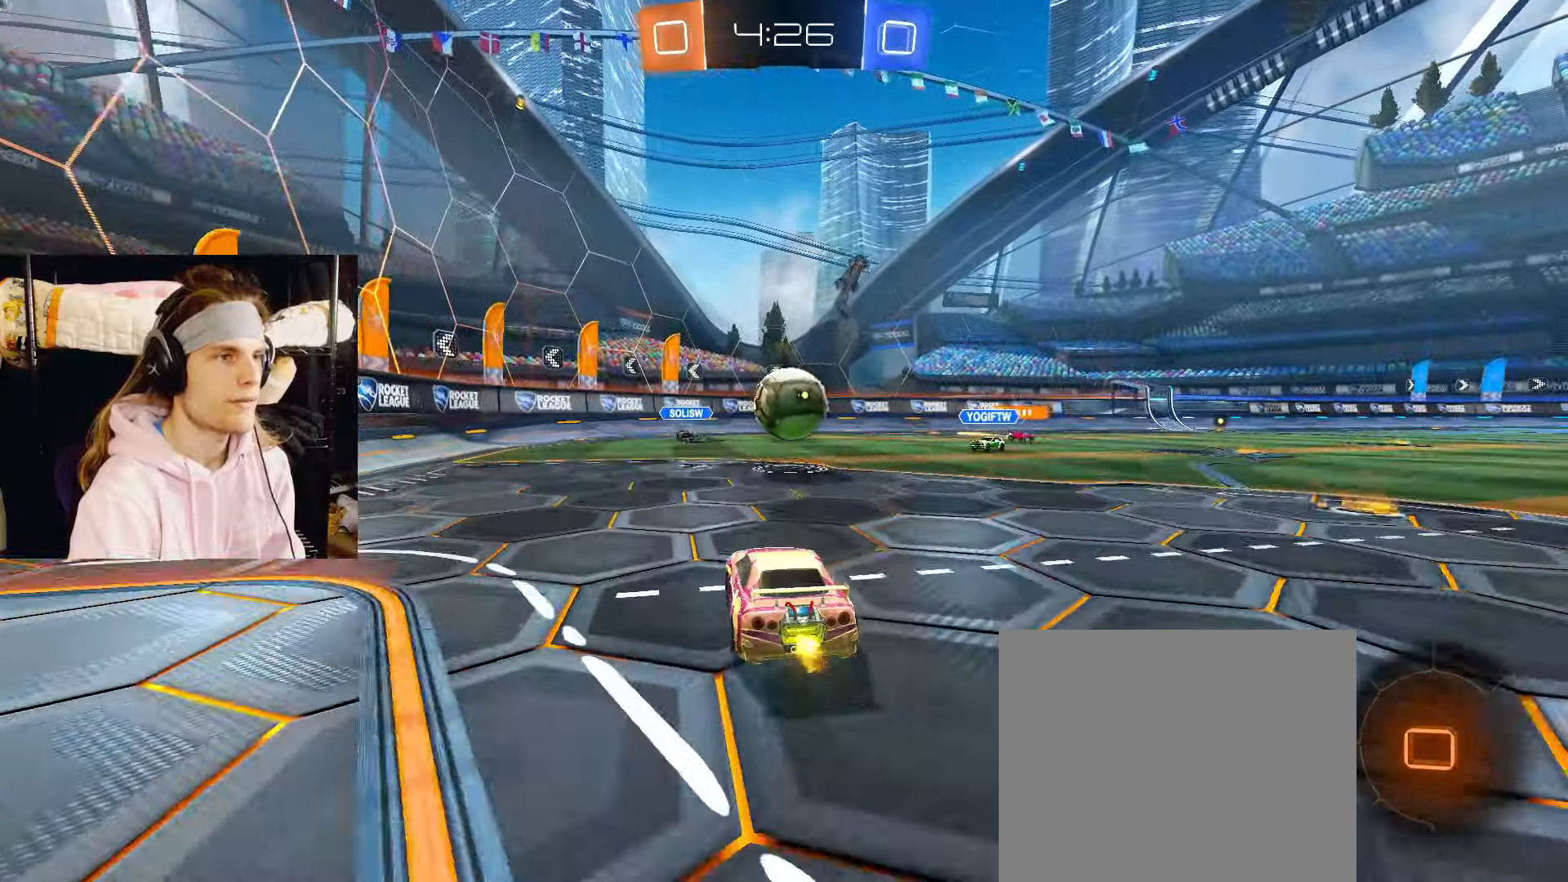
{"dt_ms": 500, "buttons": ["CROSS", "R2"], "left_stick": "up-right", "right_stick": "center", "events": [[117, "CROSS", "down"], [117, "left_stick", "down"], [200, "CROSS", "up"], [233, "R2", "up"], [250, "left_stick", "right"], [333, "left_stick", "up-right"], [383, "R2", "down"], [417, "CROSS", "down"]]}
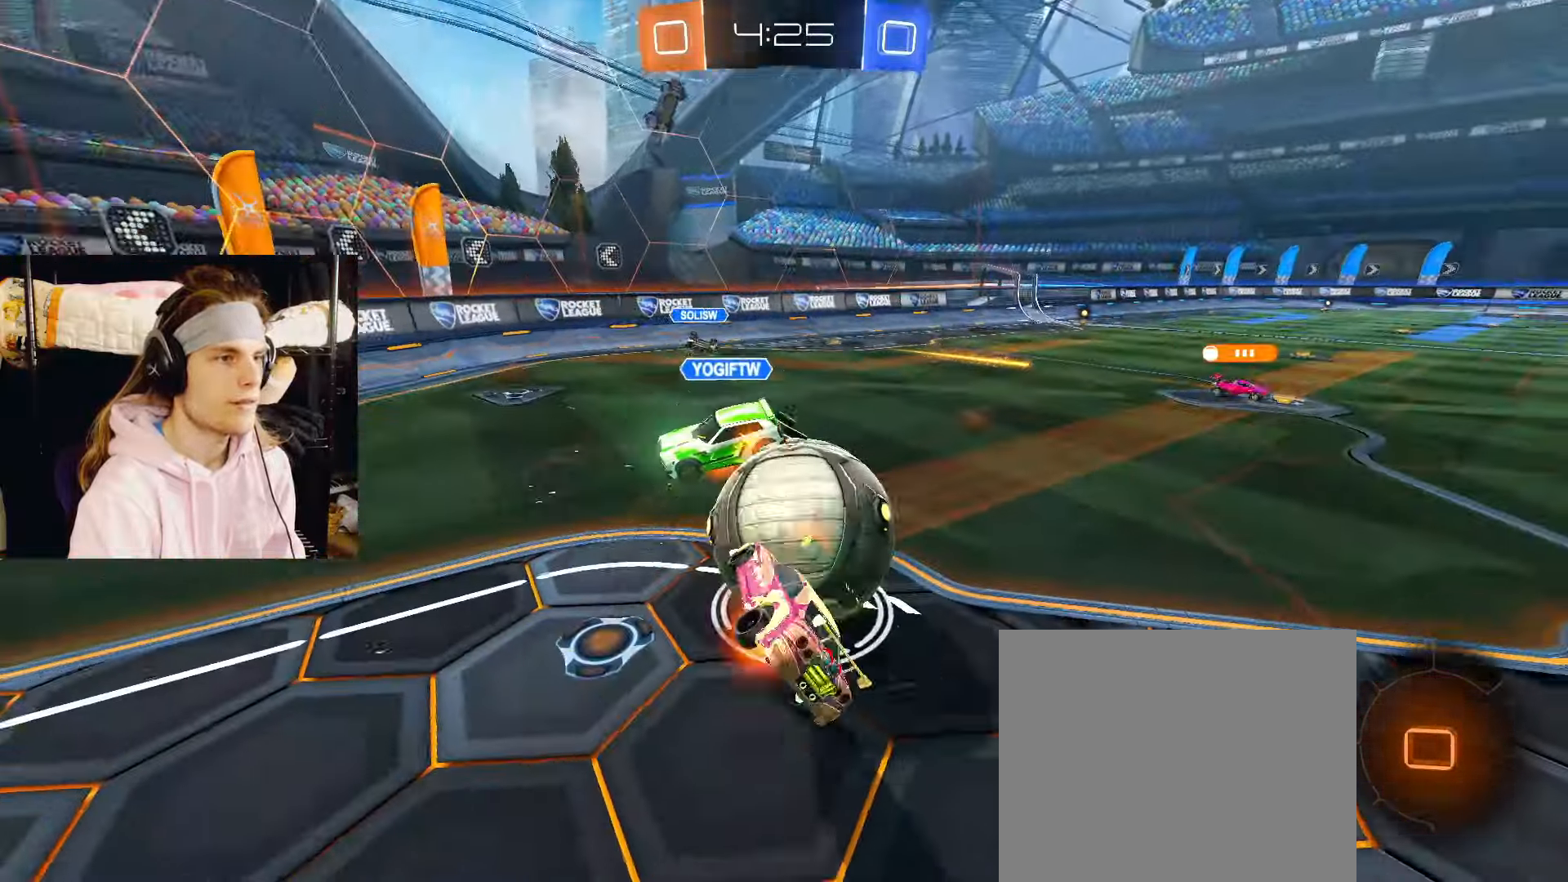
{"dt_ms": 500, "buttons": ["R2"], "left_stick": "down-right", "right_stick": "center", "events": [[33, "CROSS", "up"], [83, "left_stick", "down-right"]]}
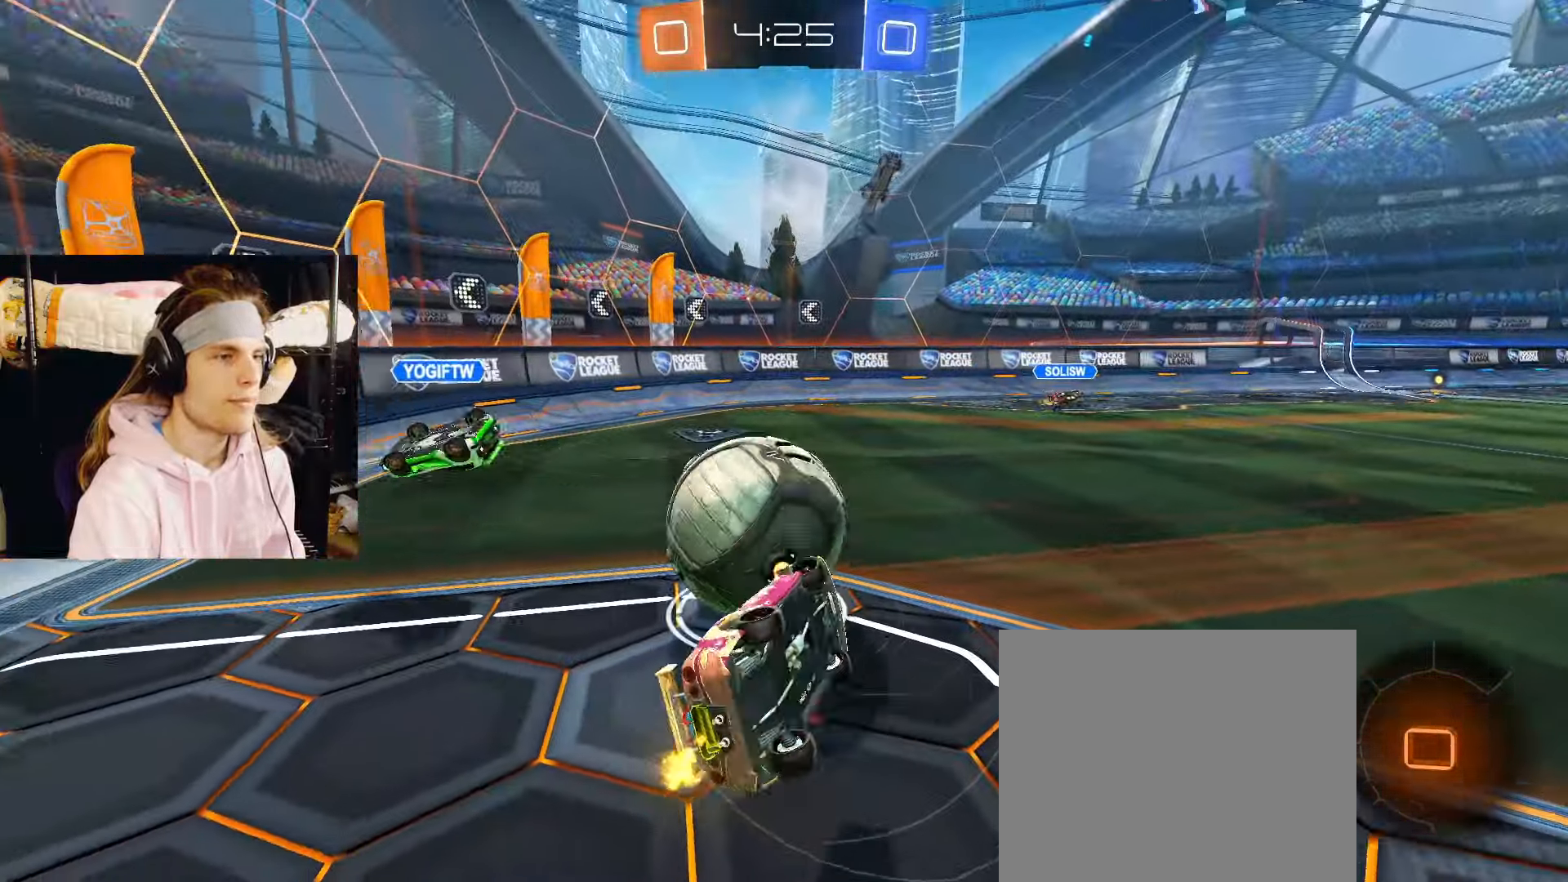
{"dt_ms": 500, "buttons": ["R2"], "left_stick": "down-left", "right_stick": "center", "events": [[100, "left_stick", "down-left"]]}
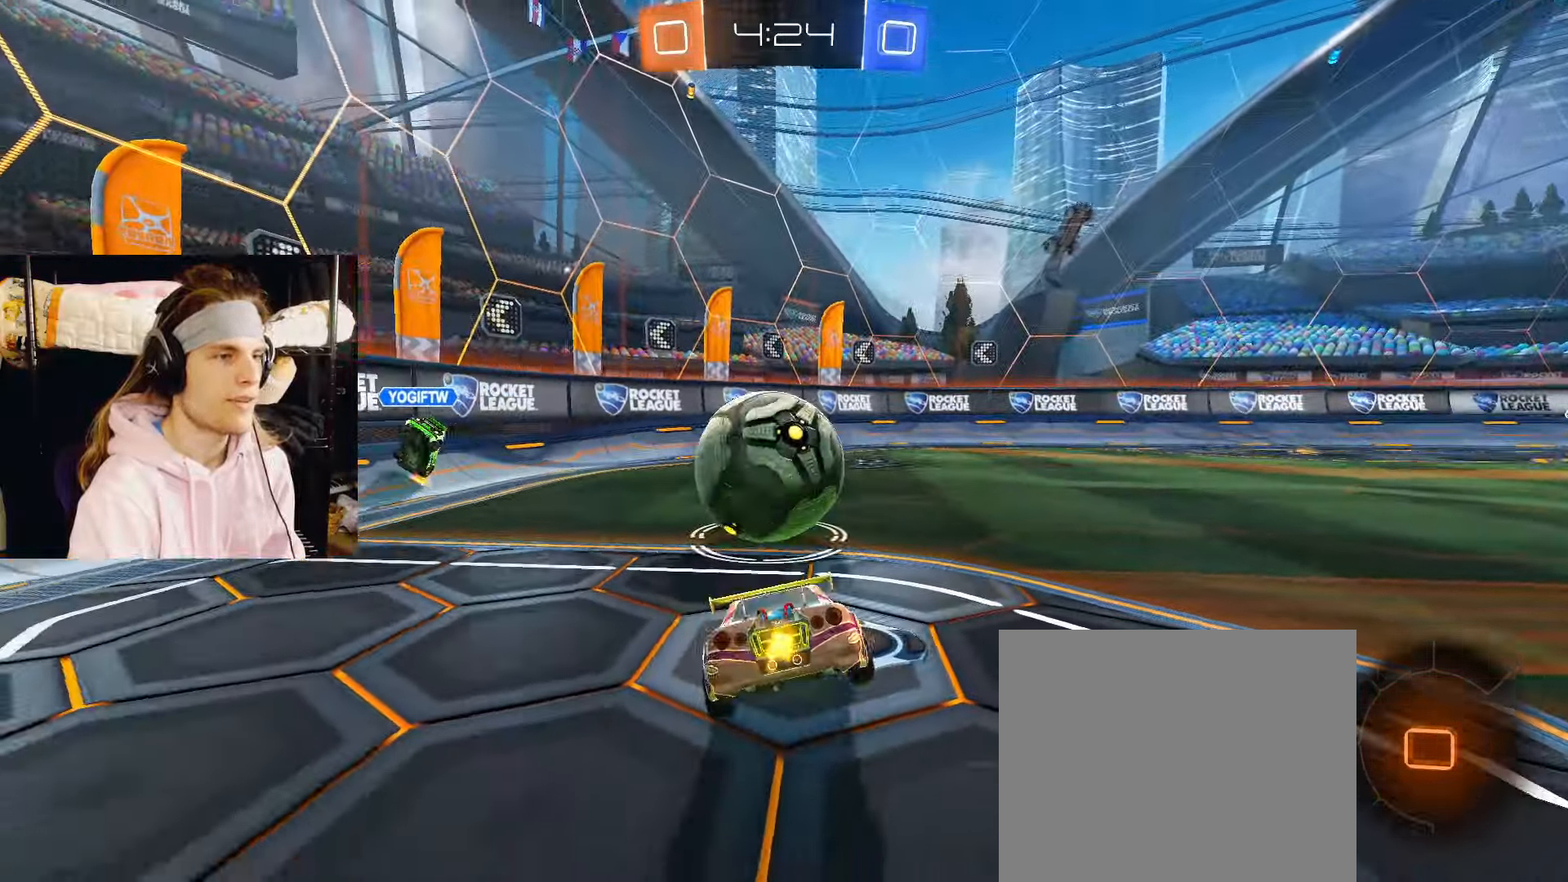
{"dt_ms": 500, "buttons": ["R2"], "left_stick": "center", "right_stick": "center", "events": [[17, "left_stick", "center"], [217, "left_stick", "left"], [467, "left_stick", "center"]]}
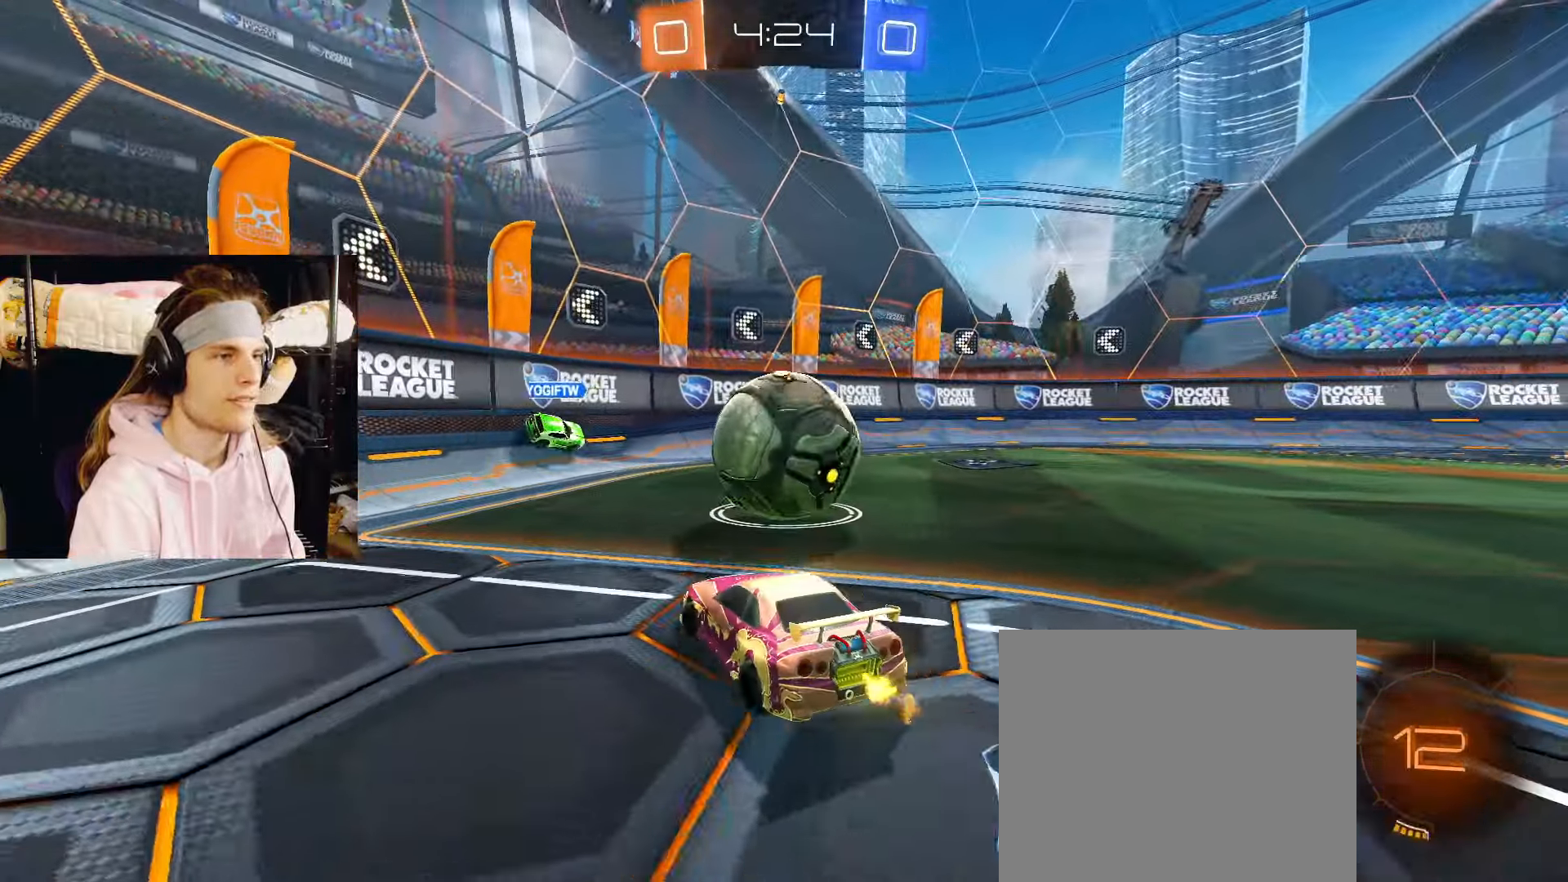
{"dt_ms": 500, "buttons": [], "left_stick": "left", "right_stick": "center", "events": [[100, "left_stick", "right"], [300, "left_stick", "left"], [350, "R2", "up"]]}
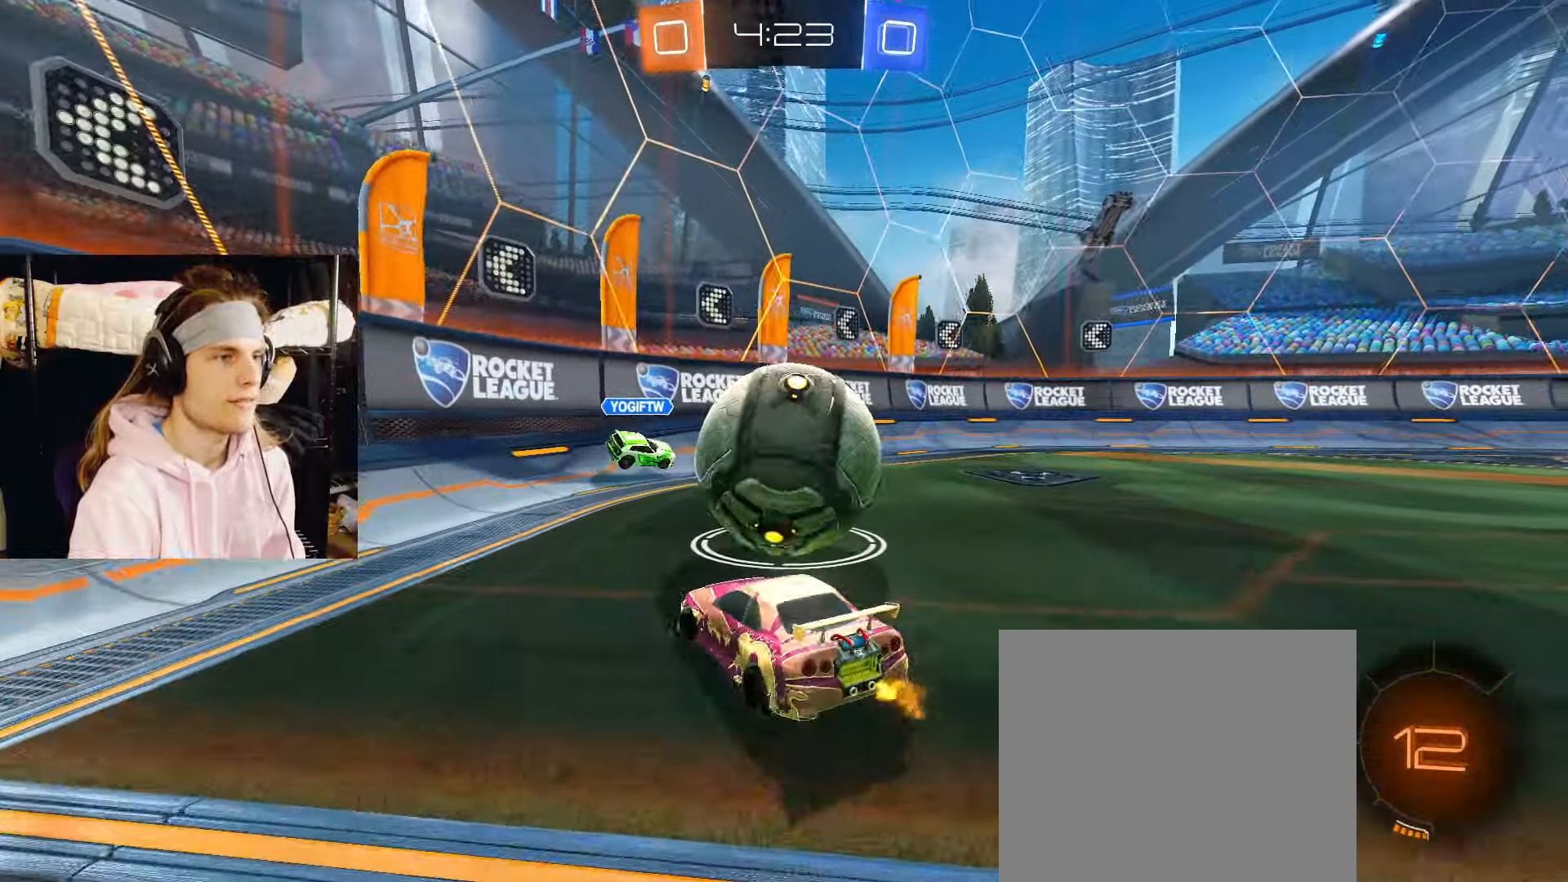
{"dt_ms": 500, "buttons": ["R2"], "left_stick": "center", "right_stick": "center", "events": [[183, "left_stick", "center"], [383, "R2", "down"]]}
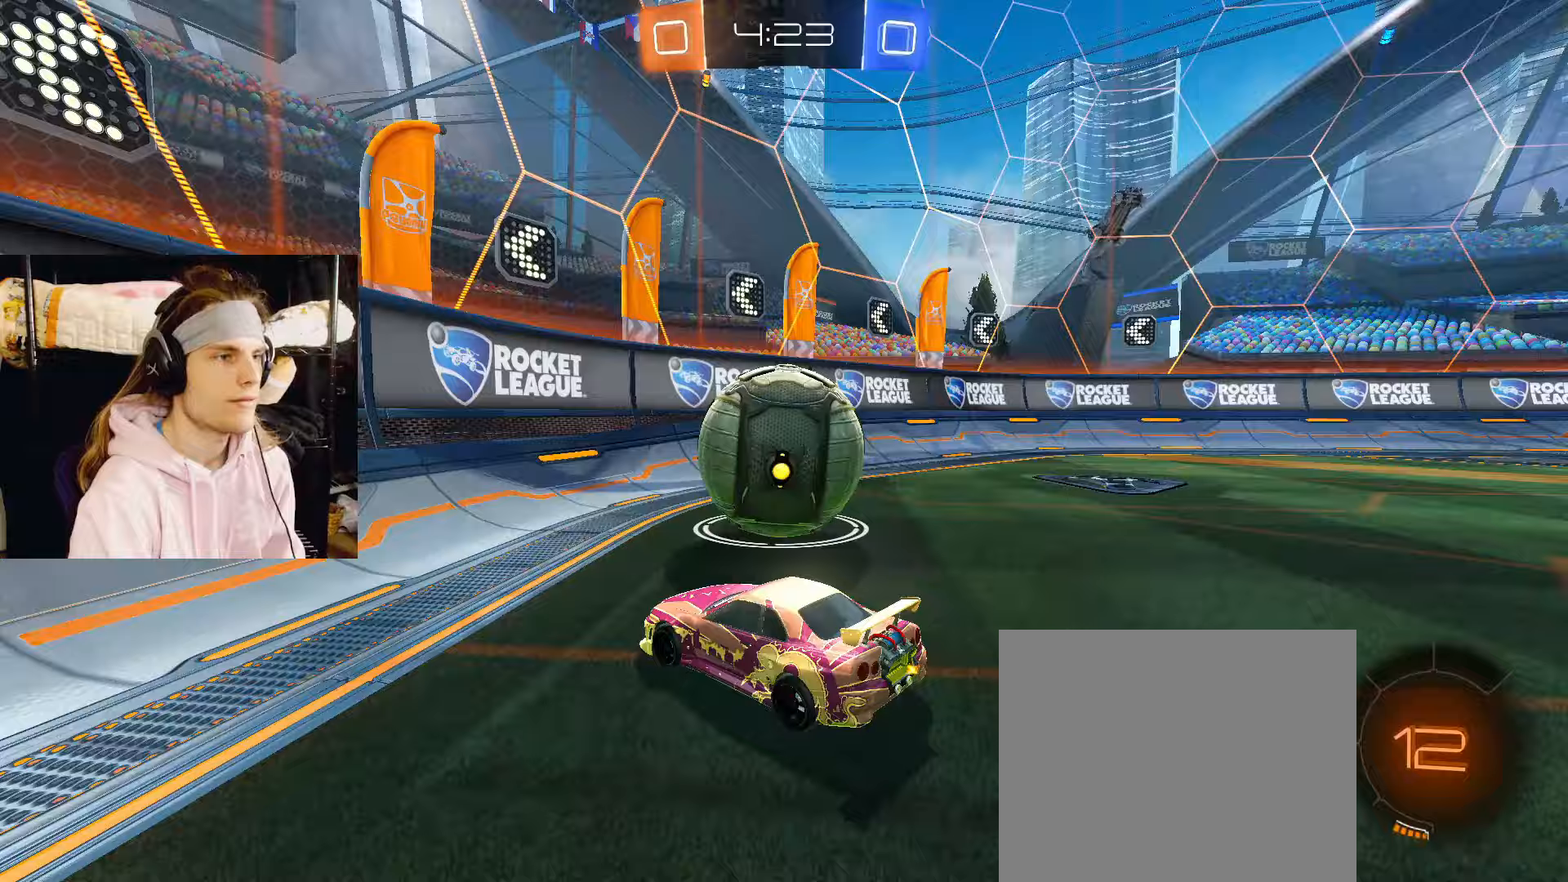
{"dt_ms": 500, "buttons": ["R2"], "left_stick": "left", "right_stick": "center", "events": [[150, "R2", "up"], [300, "left_stick", "left"], [350, "R2", "down"]]}
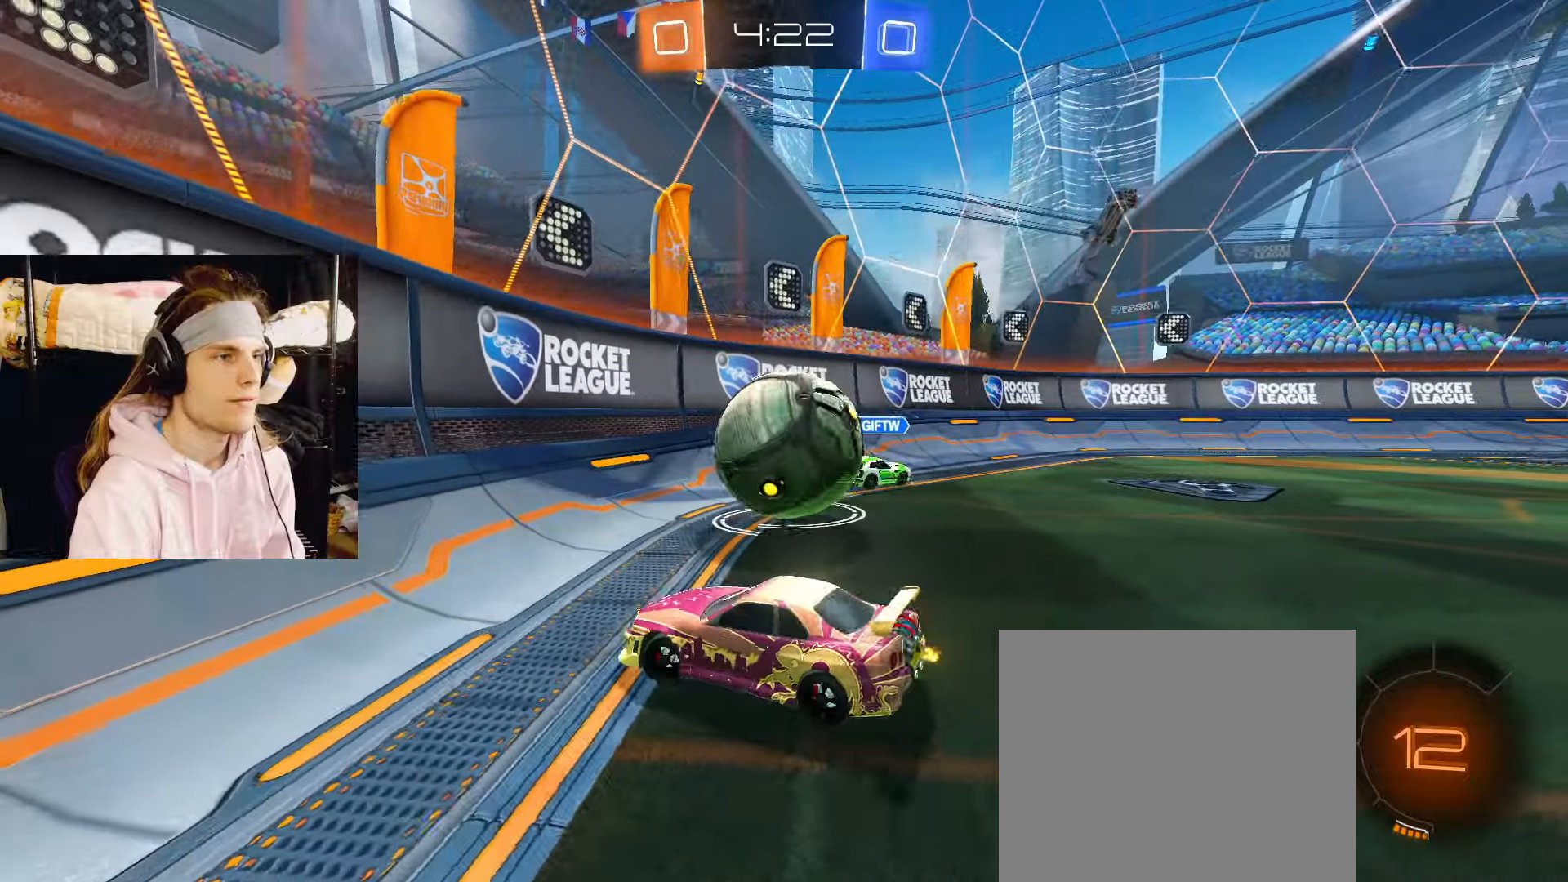
{"dt_ms": 500, "buttons": ["R2"], "left_stick": "right", "right_stick": "center", "events": [[183, "left_stick", "right"]]}
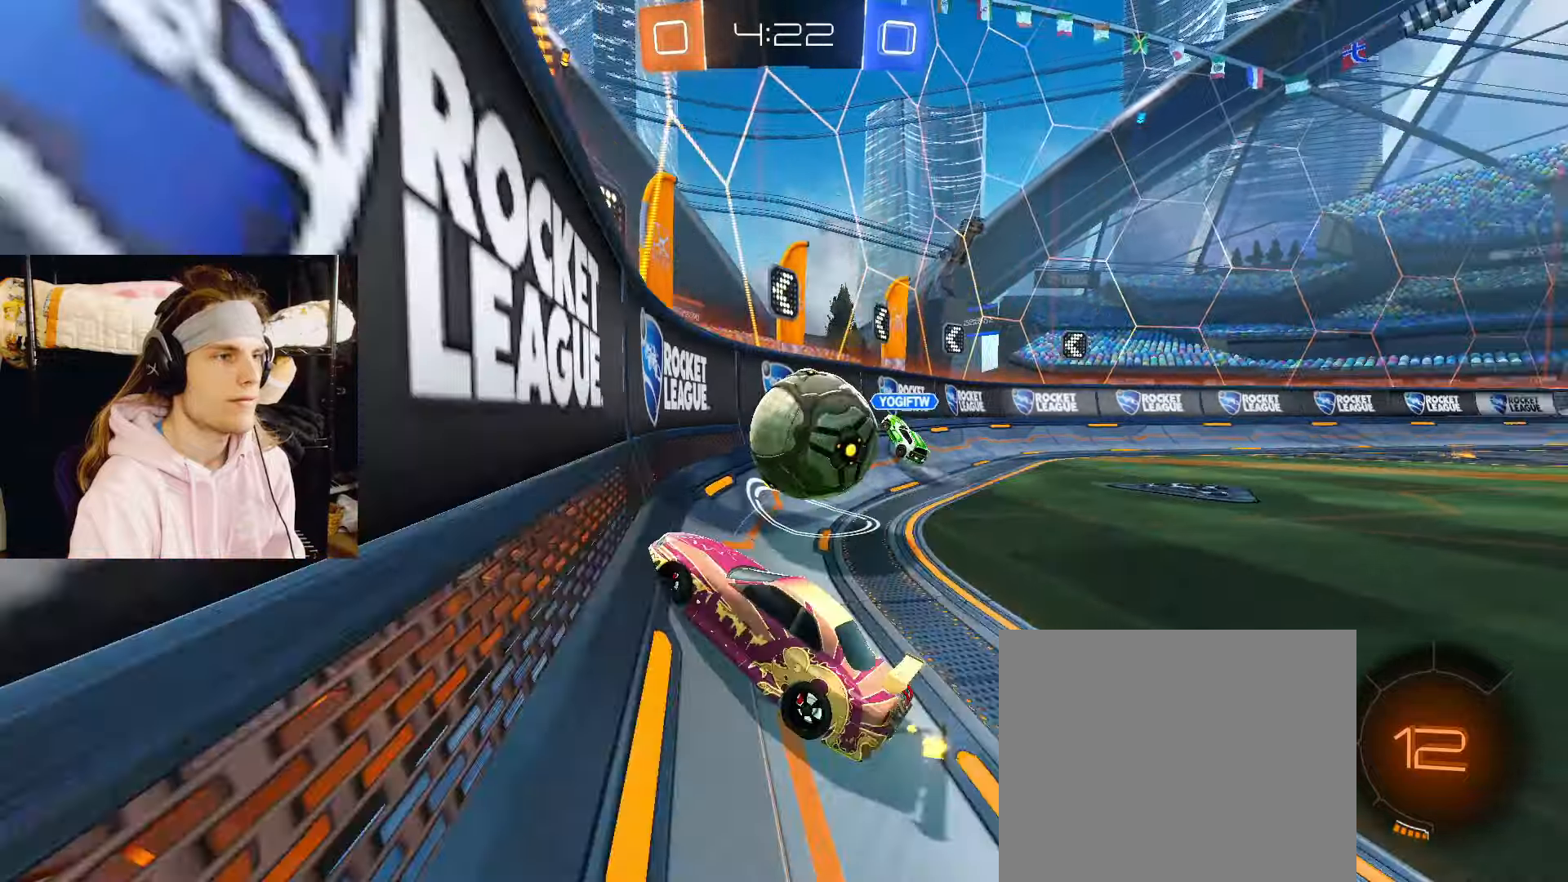
{"dt_ms": 500, "buttons": [], "left_stick": "right", "right_stick": "center", "events": [[300, "left_stick", "center"], [350, "R2", "up"], [367, "left_stick", "right"]]}
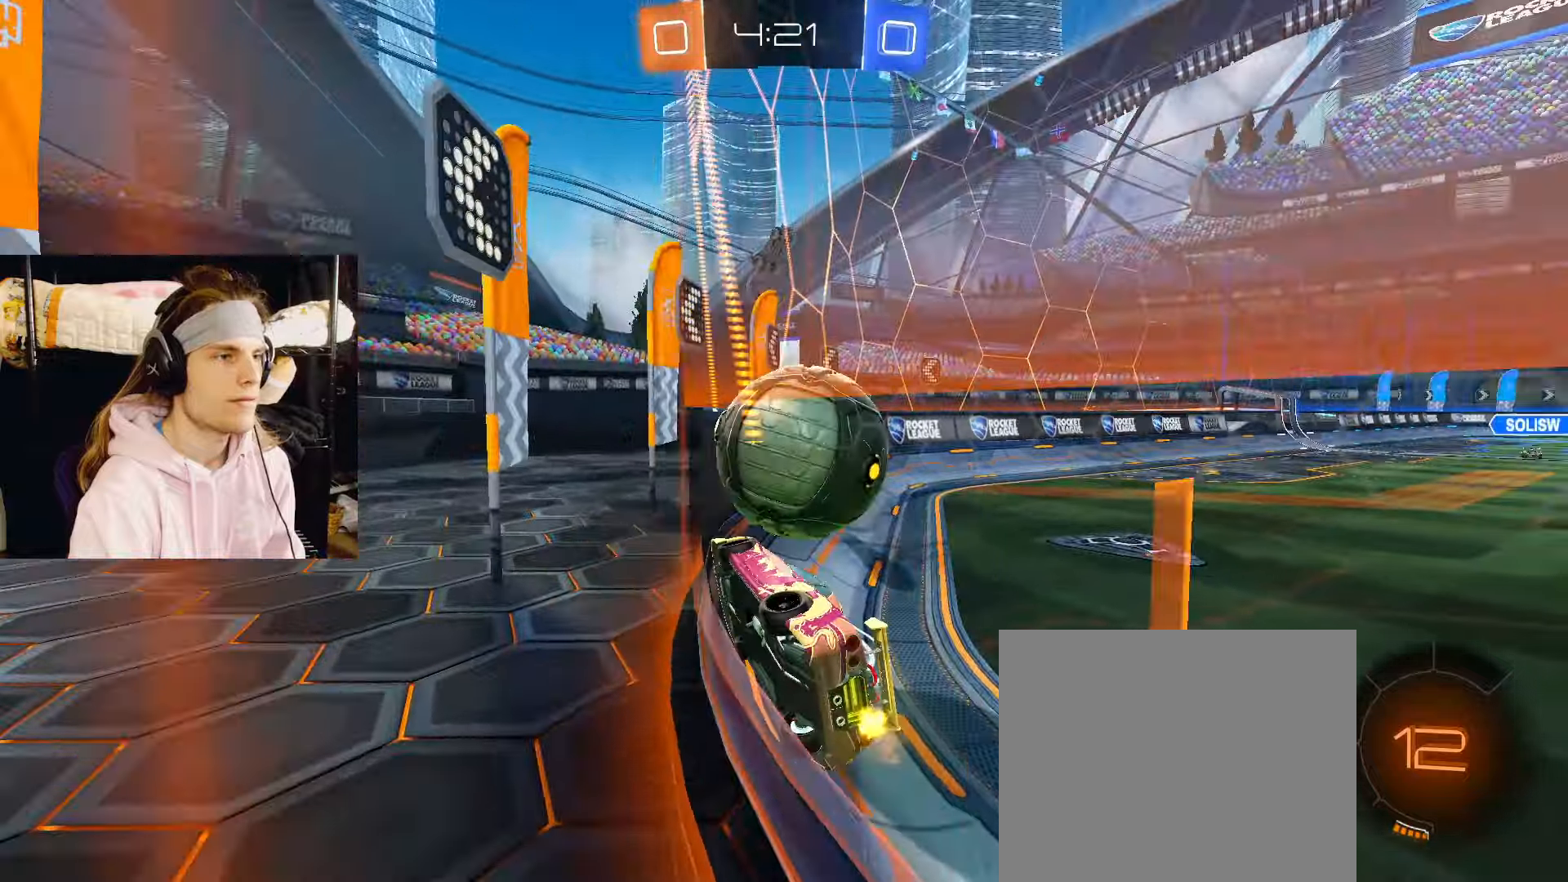
{"dt_ms": 500, "buttons": [], "left_stick": "center", "right_stick": "center", "events": [[17, "left_stick", "center"]]}
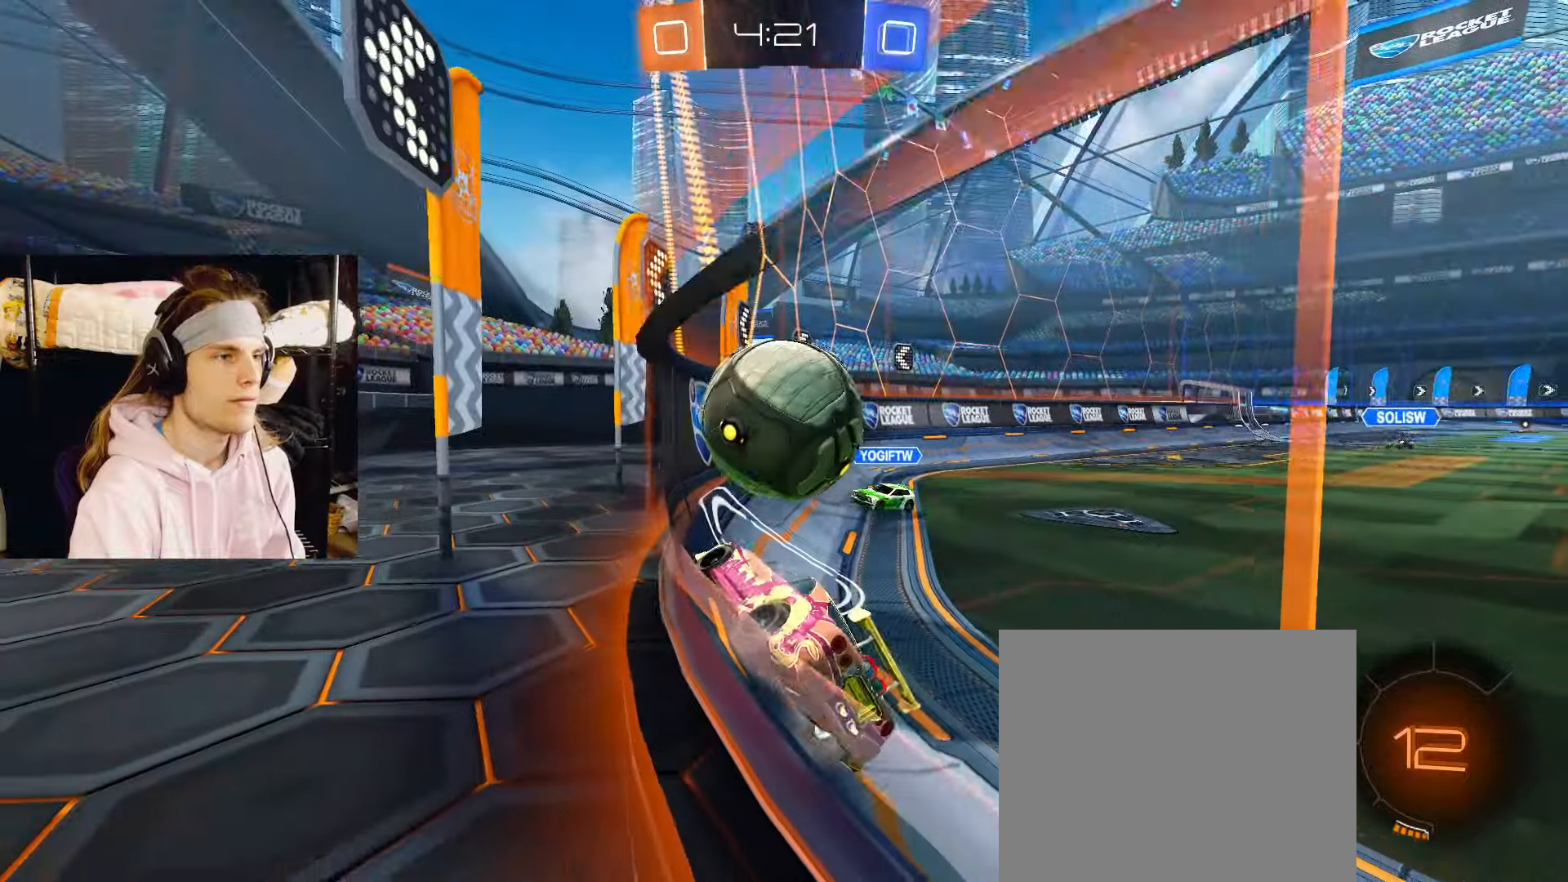
{"dt_ms": 500, "buttons": ["R2"], "left_stick": "right", "right_stick": "center", "events": [[233, "R2", "down"], [283, "left_stick", "right"]]}
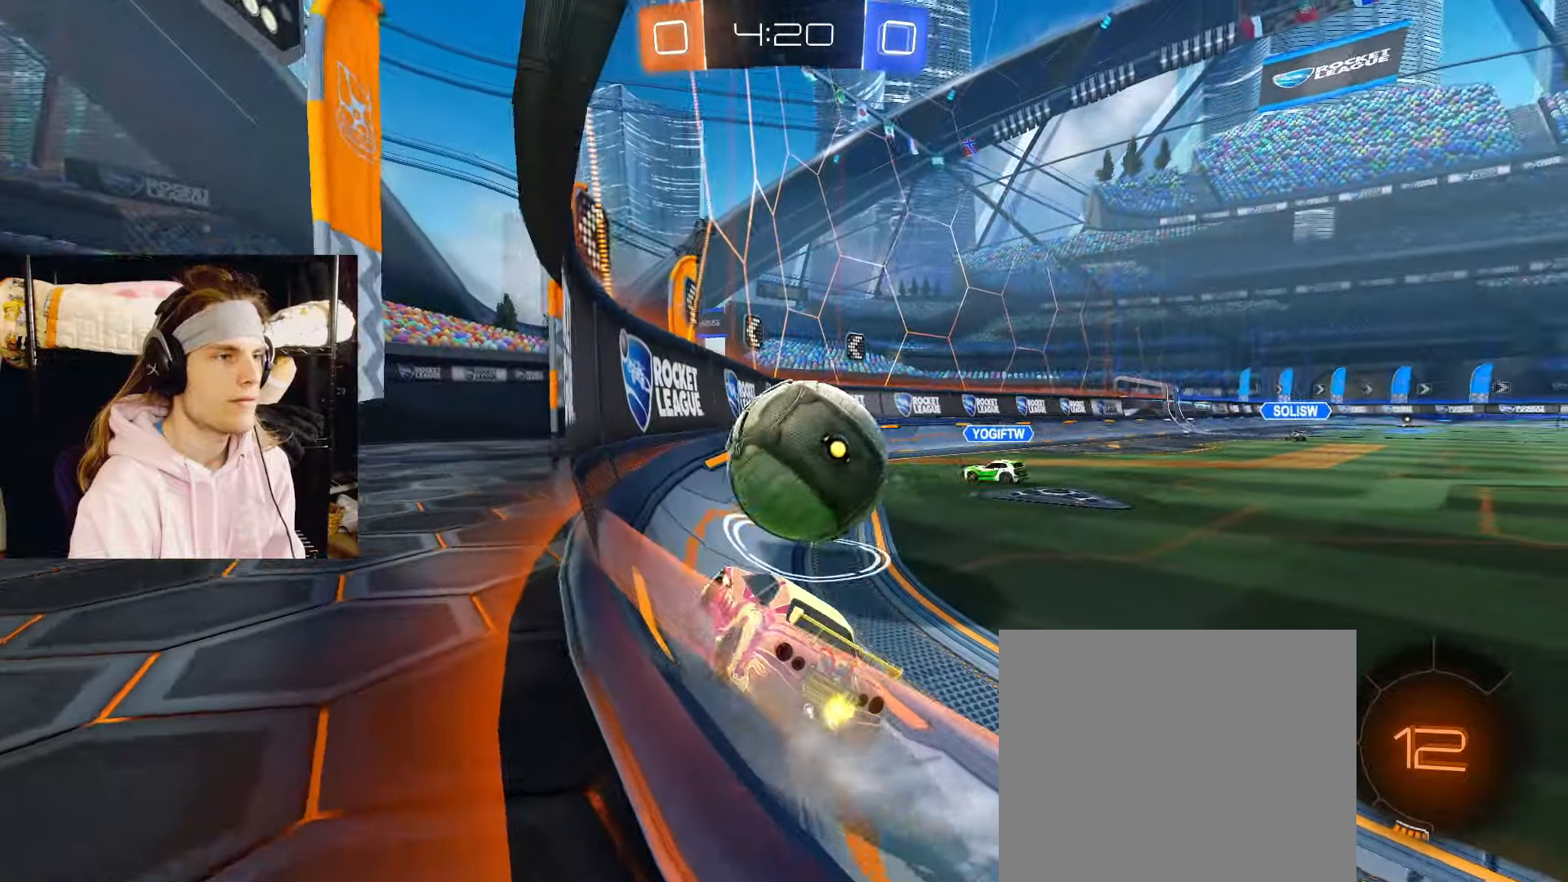
{"dt_ms": 500, "buttons": ["R2"], "left_stick": "right", "right_stick": "center", "events": [[283, "R2", "up"], [467, "R2", "down"]]}
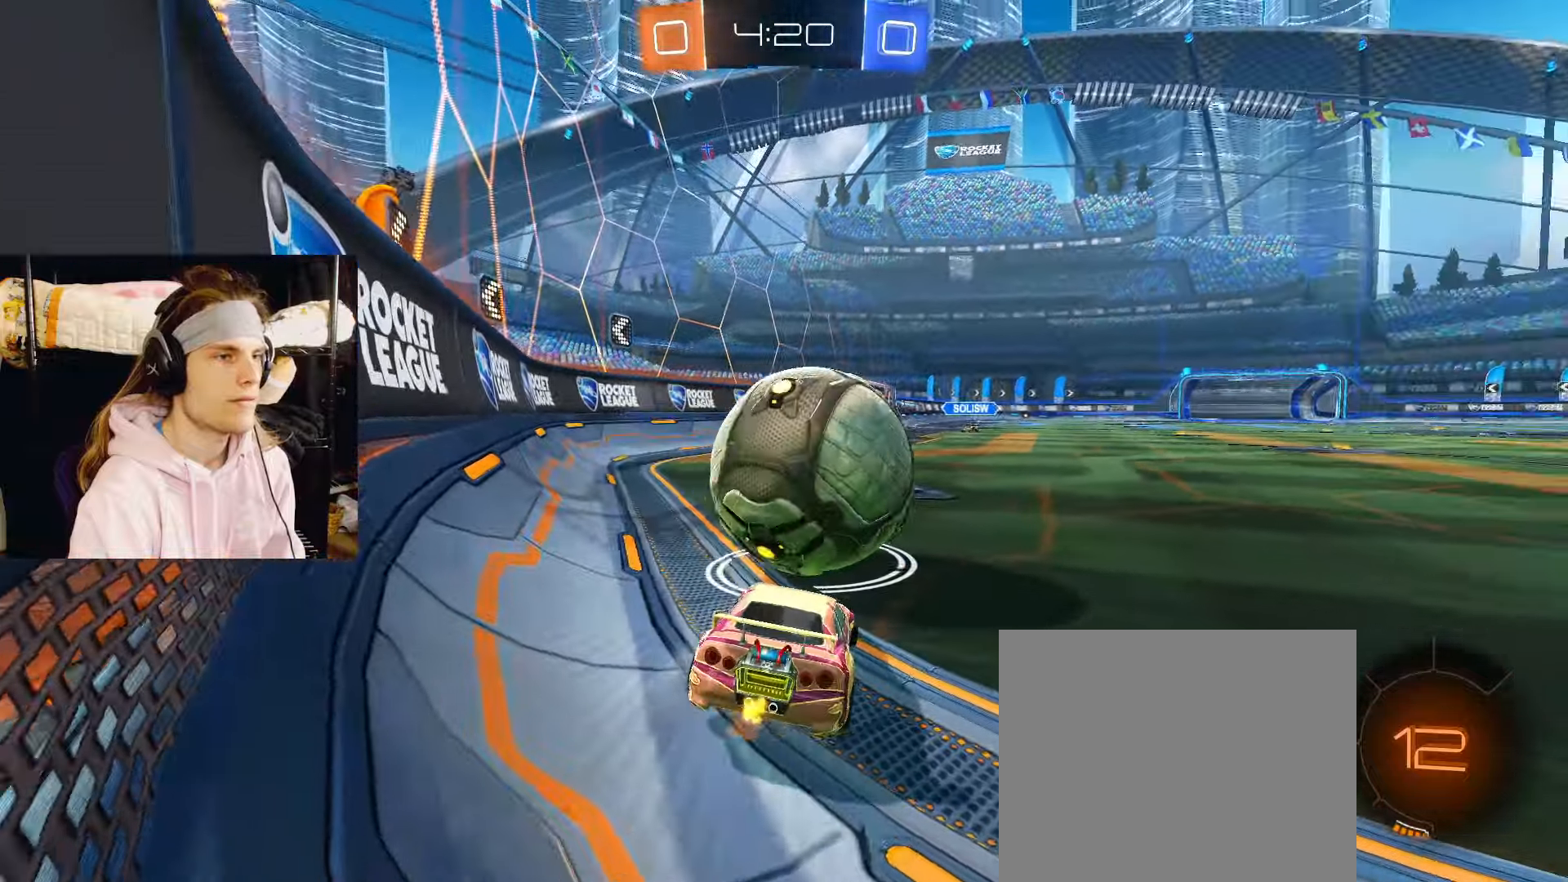
{"dt_ms": 500, "buttons": ["R2"], "left_stick": "left", "right_stick": "center", "events": [[333, "left_stick", "center"], [450, "left_stick", "left"]]}
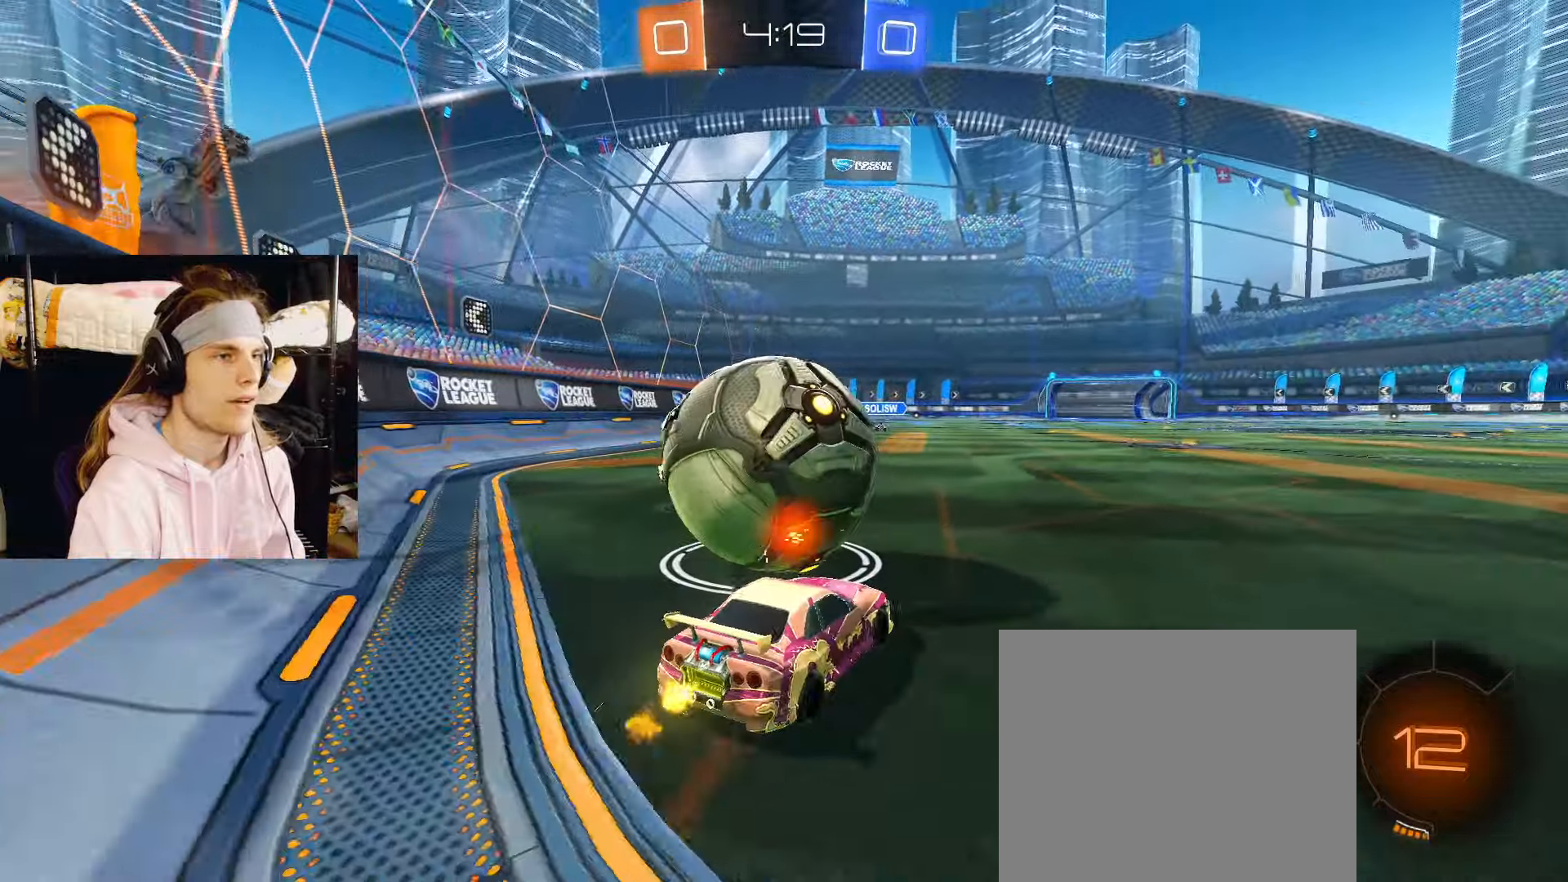
{"dt_ms": 500, "buttons": [], "left_stick": "center", "right_stick": "center", "events": [[167, "left_stick", "center"], [267, "left_stick", "left"], [300, "CROSS", "down"], [300, "R2", "up"], [317, "left_stick", "center"], [333, "CROSS", "up"]]}
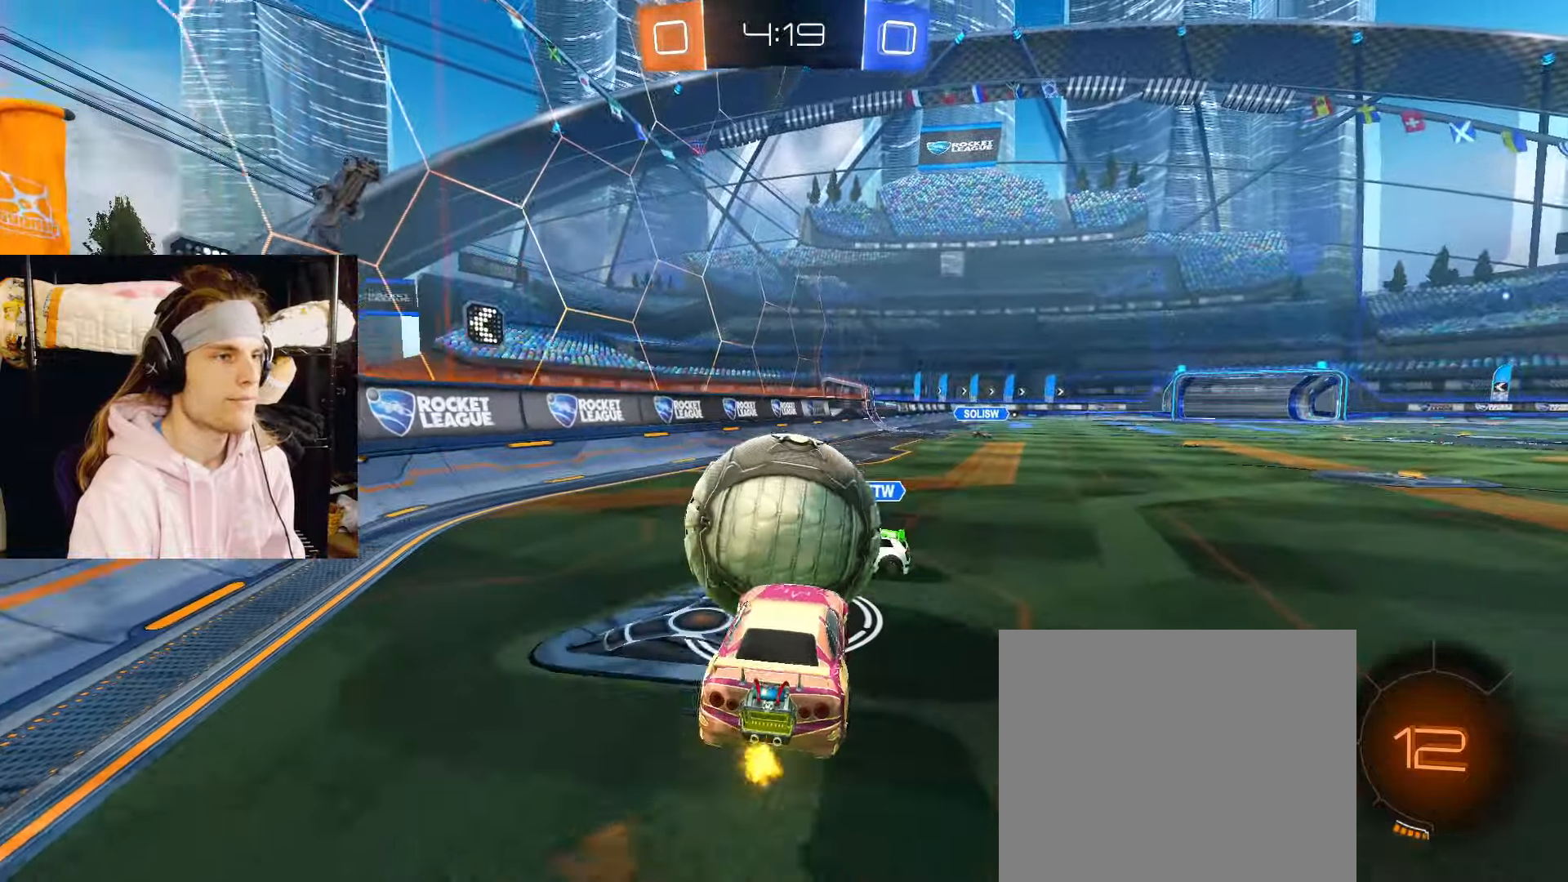
{"dt_ms": 500, "buttons": [], "left_stick": "down-right", "right_stick": "center", "events": [[133, "left_stick", "right"], [217, "left_stick", "center"], [483, "left_stick", "down-right"]]}